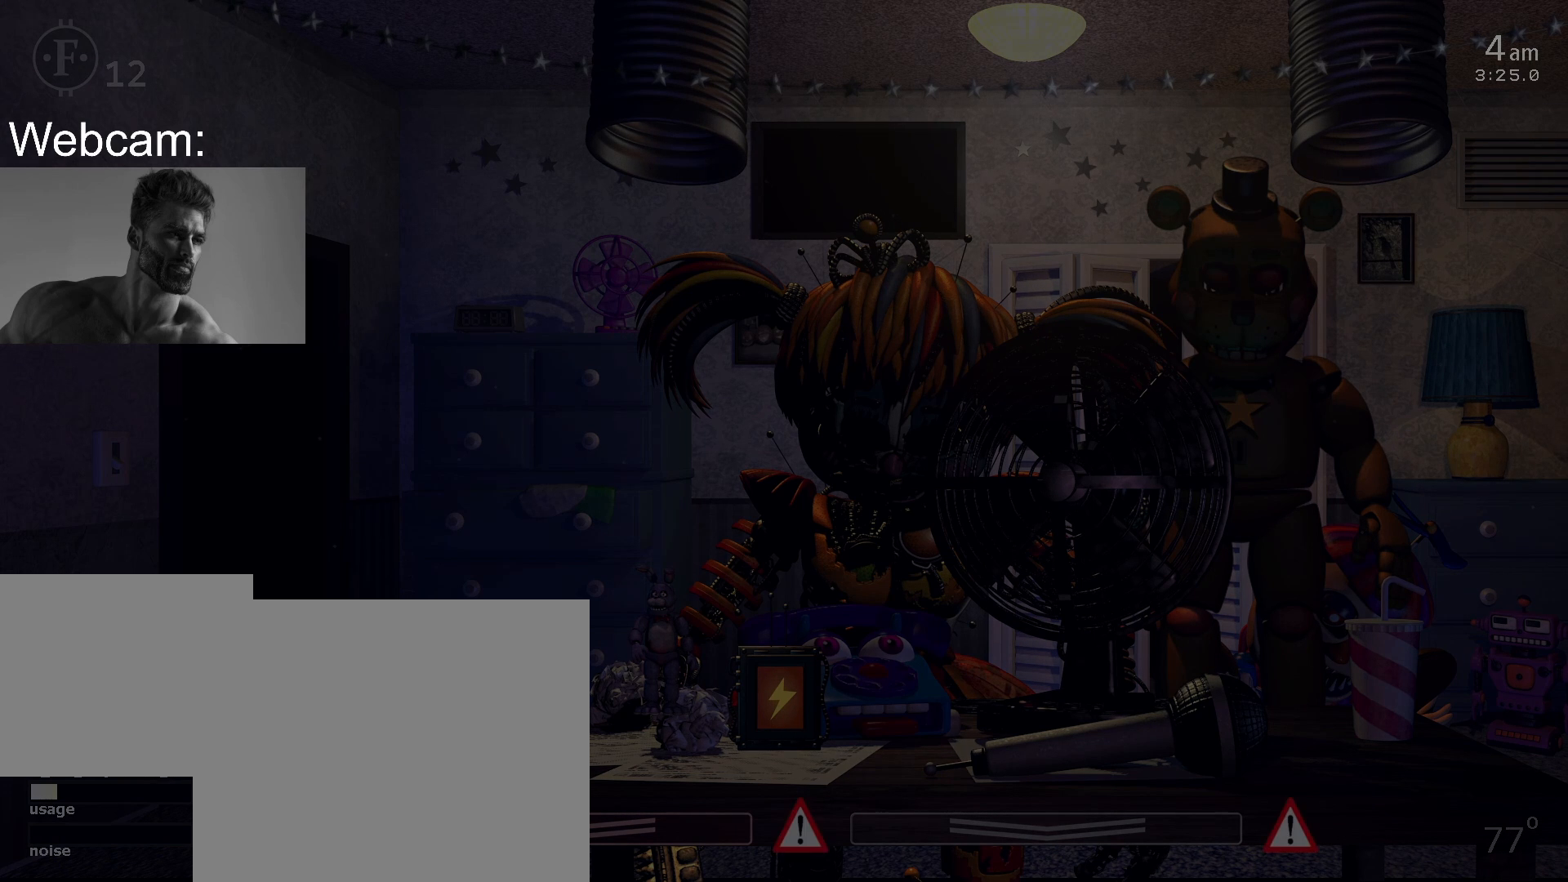
Gameplay with keyboard and mouse; each line is a JSON object with the keys and mouse buttons held at the frame after it. "events" lists presses ("down") and releases ("up") of "1", "2", "3", "4", "5", "6", "a", "c", "d", "f", "l", "o", "return", "s", "space", "w", "x", "z", "mouse_left", "mouse_wheel" and "mouse_right" between this image and that frame as [ms after this image, input, new state], when the widget could be followed in between. "mouse_left", "mouse_wheel", "mouse_right" = the "left", "wheel", "right" buttons of the "mouse" list. No other keys are recorded. "wheel" means that the mouse wheel is clicked or scrolled. Not read: mouse_move other_keys.
{"keys": [], "mouse": [], "events": [[117, "a", "up"]]}
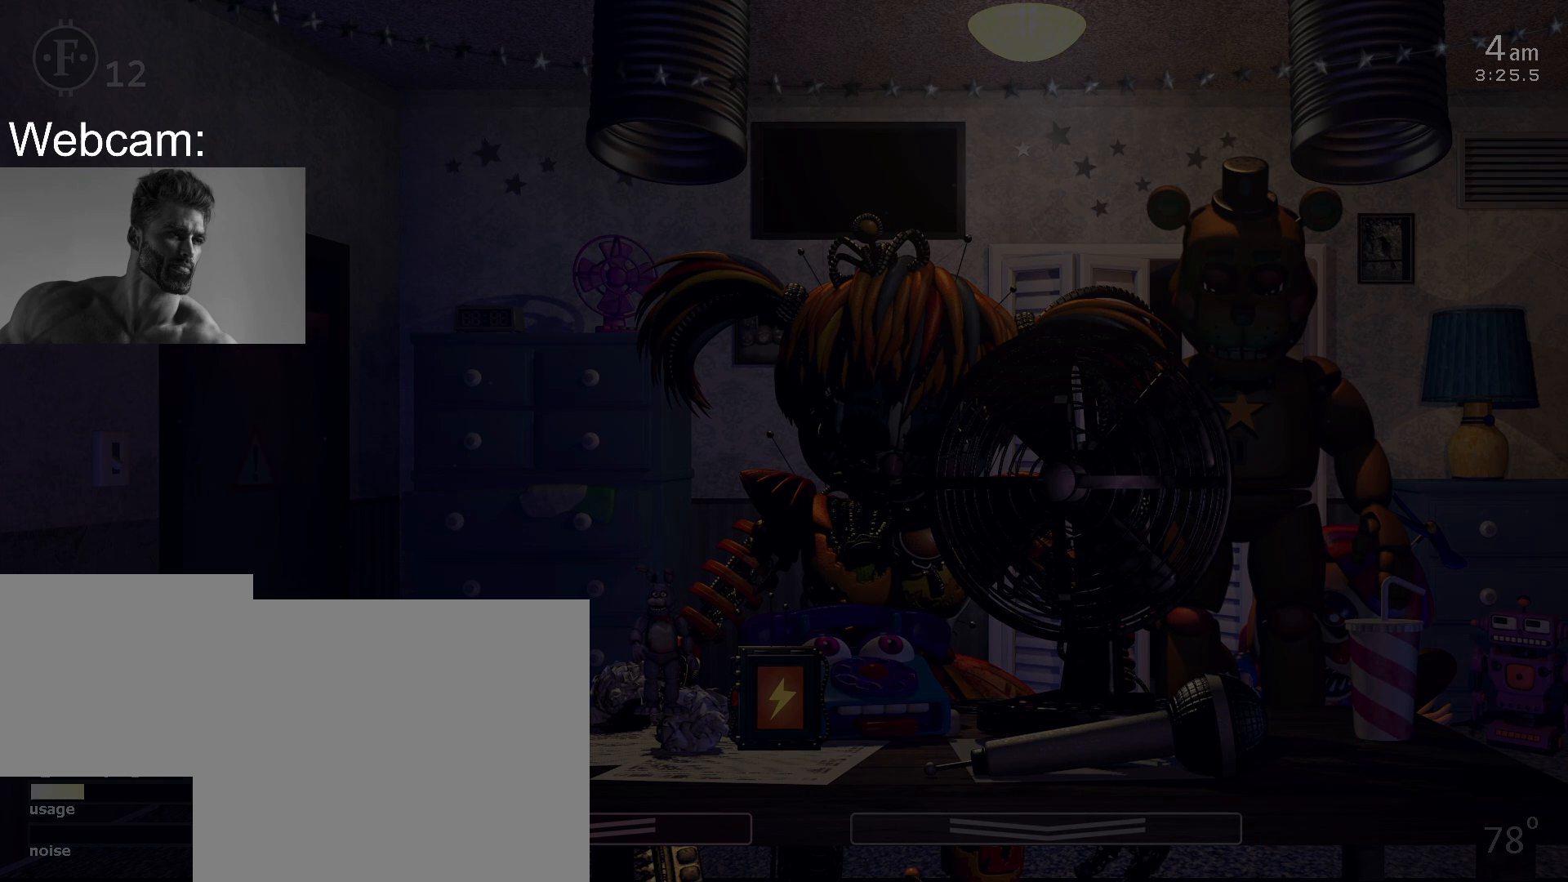
{"keys": [], "mouse": [], "events": []}
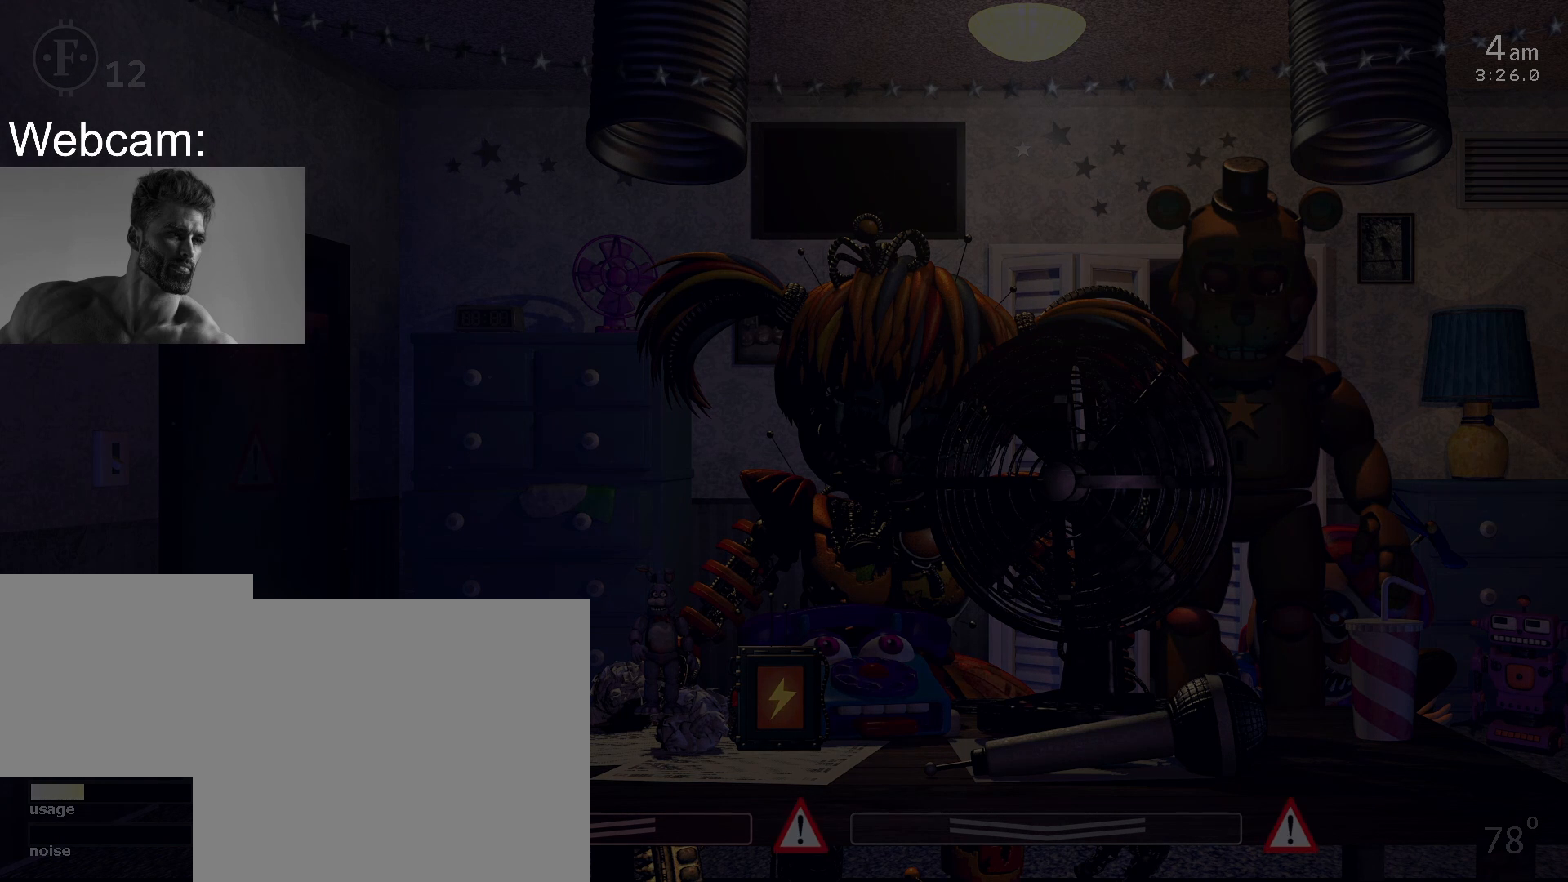
{"keys": [], "mouse": [], "events": [[200, "a", "down"], [300, "a", "up"]]}
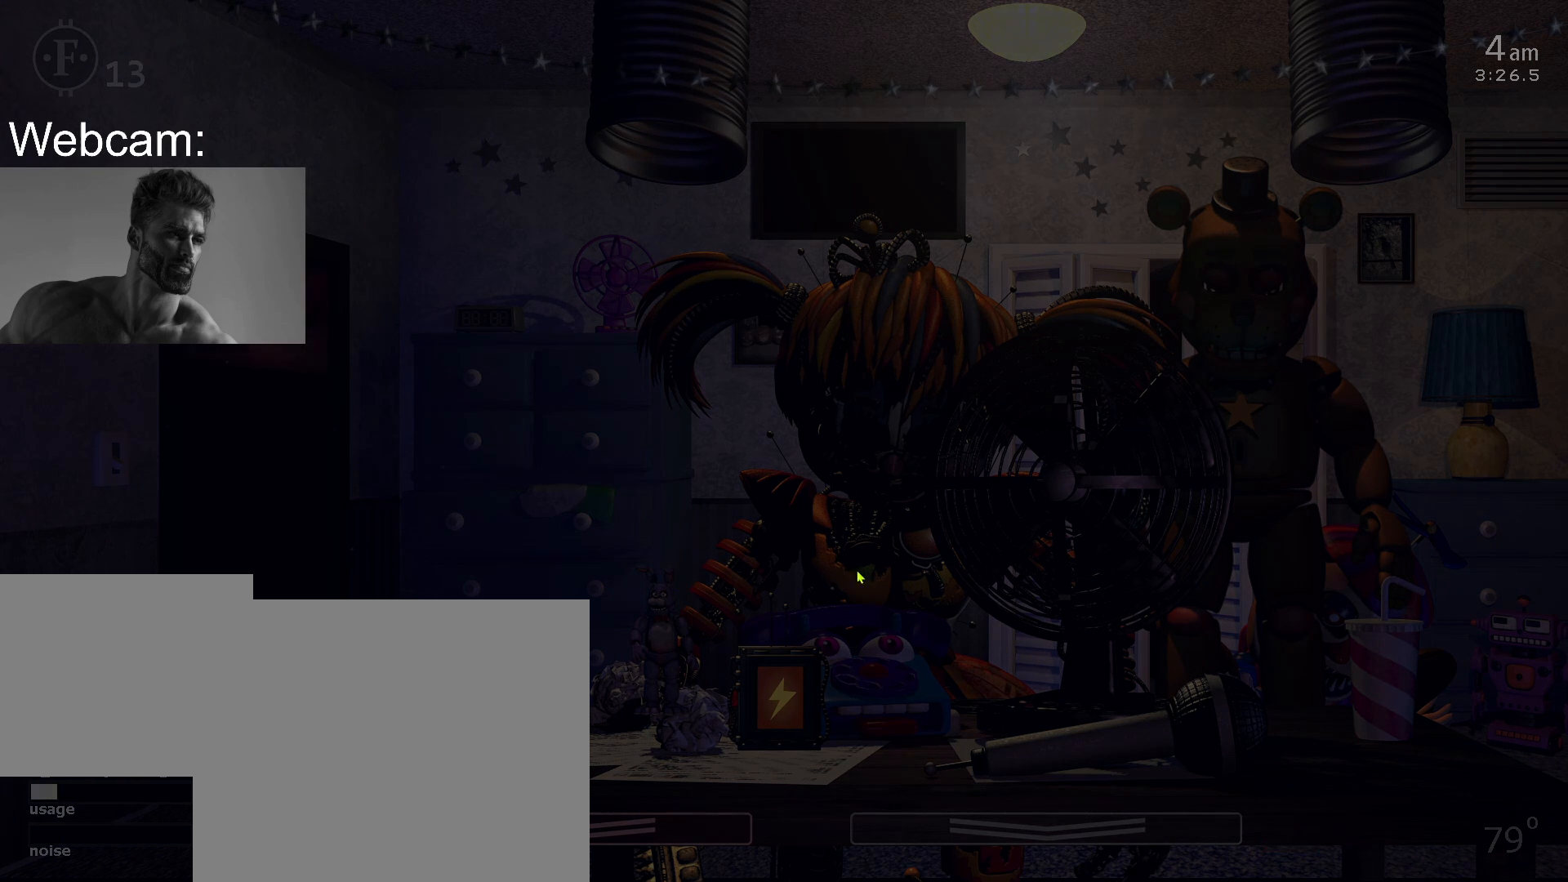
{"keys": [], "mouse": [], "events": []}
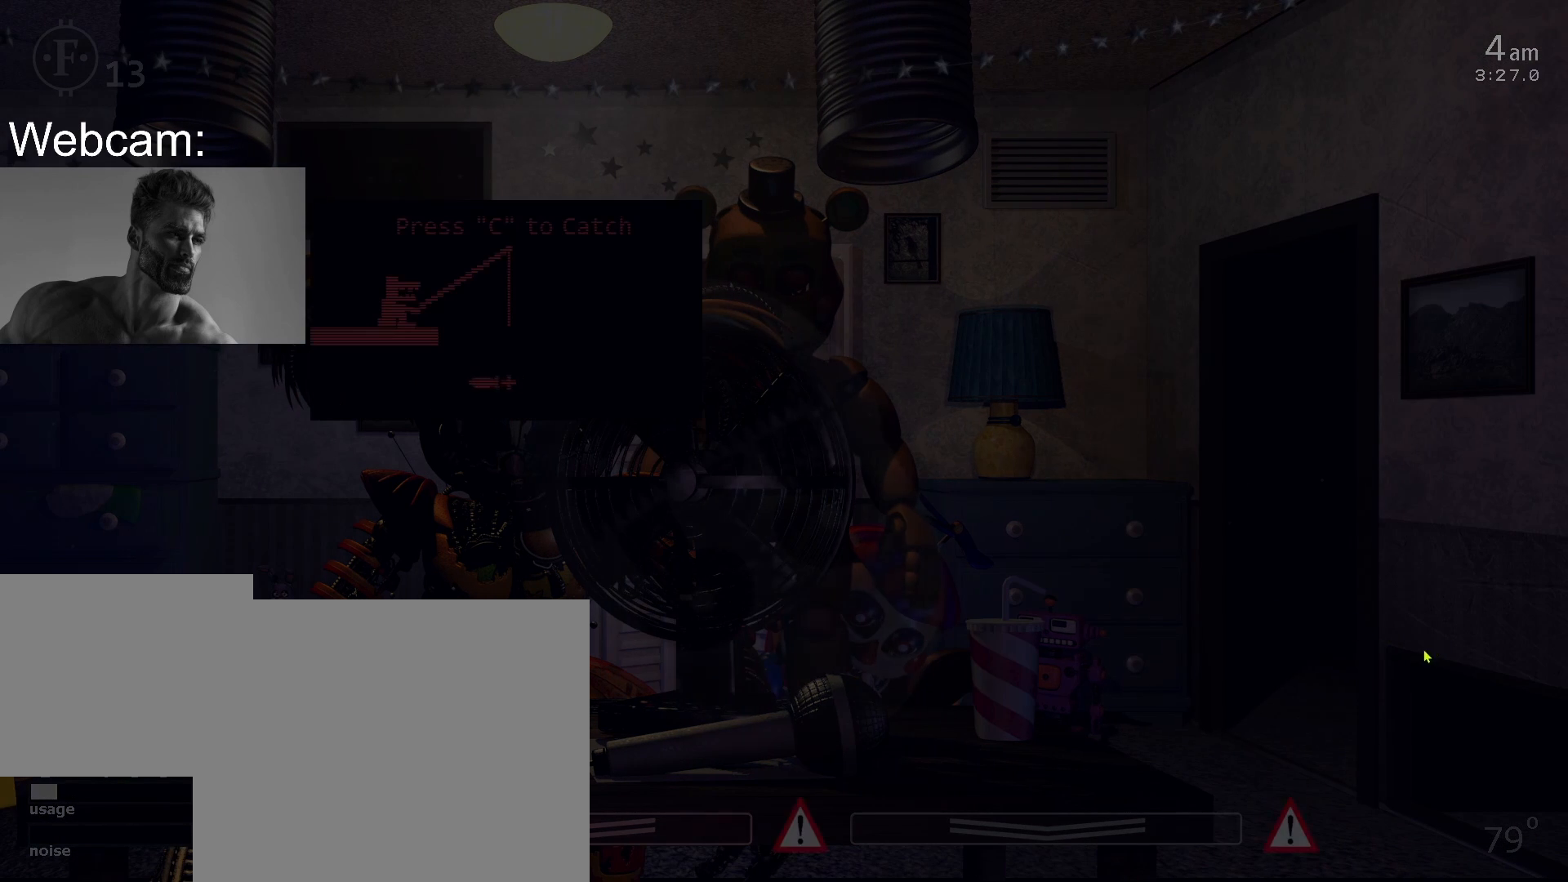
{"keys": [], "mouse": [], "events": []}
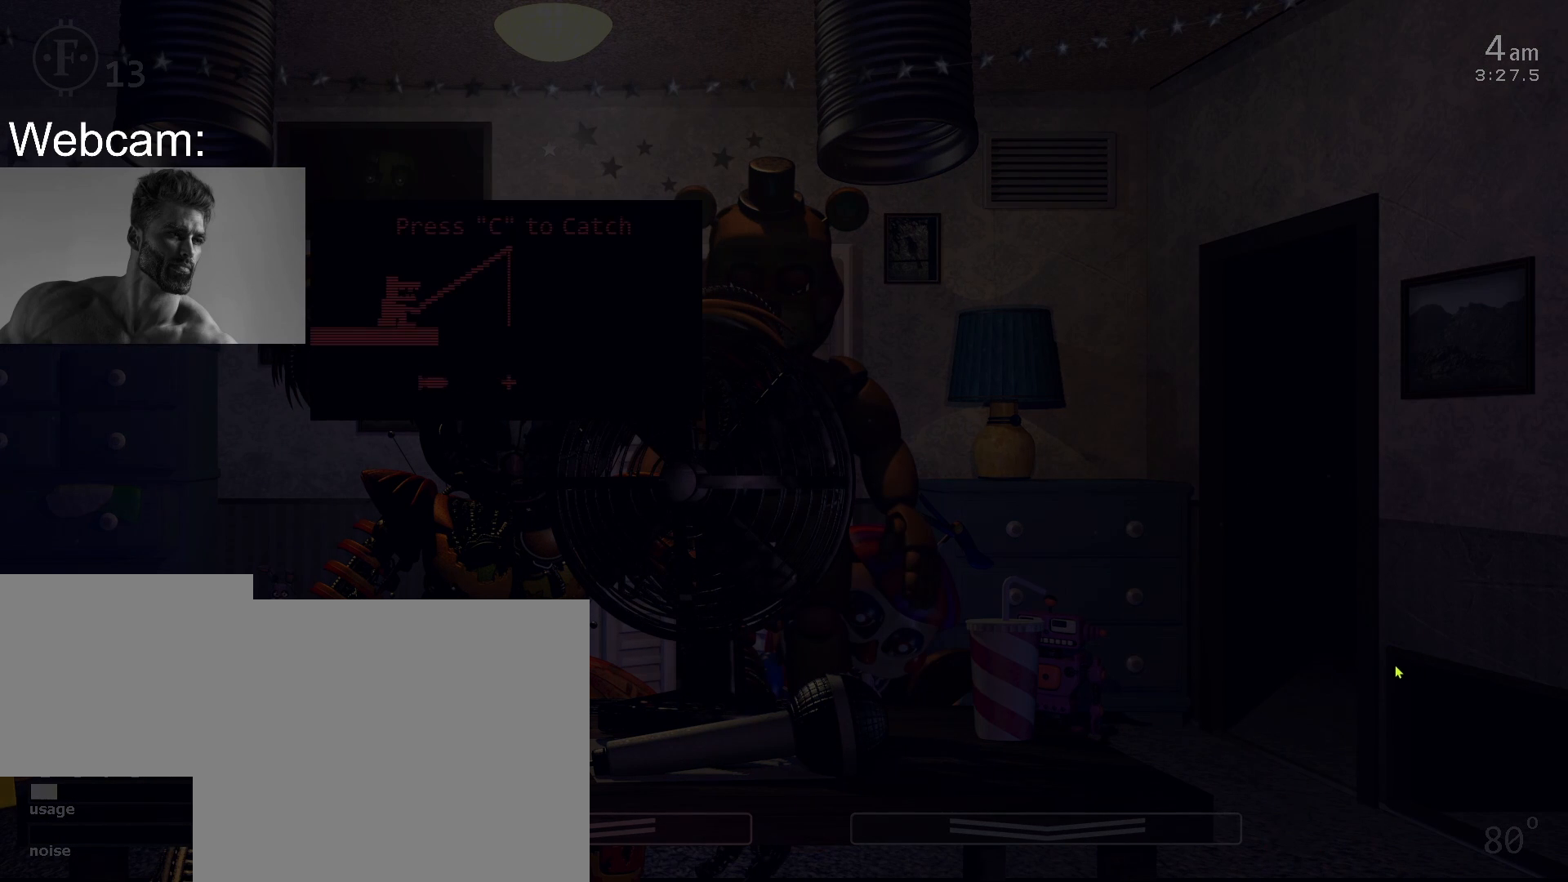
{"keys": [], "mouse": [], "events": [[267, "c", "down"], [383, "c", "up"]]}
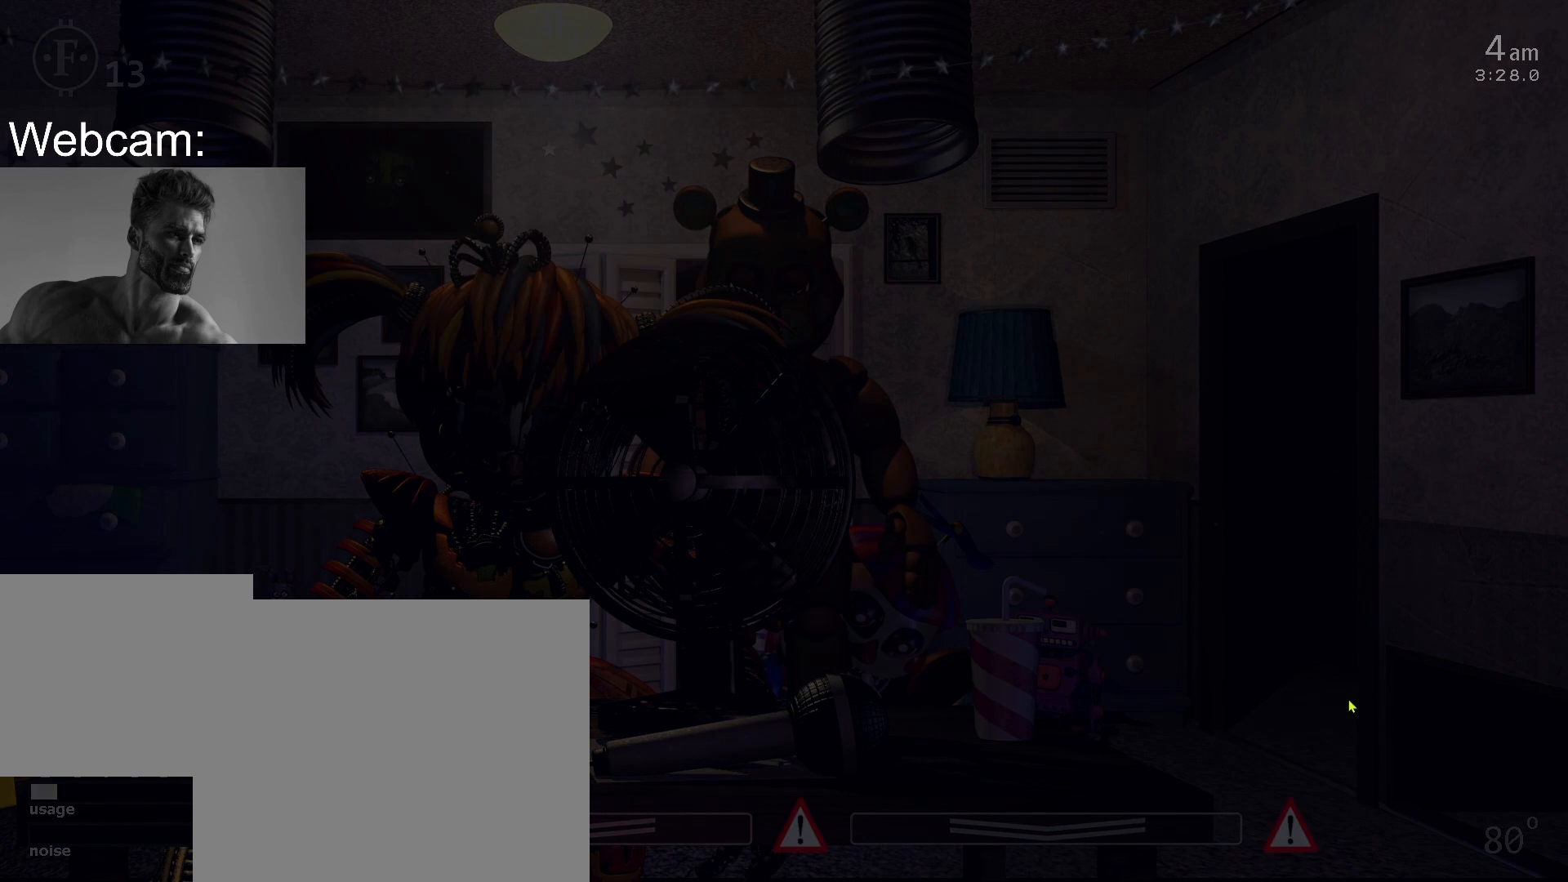
{"keys": [], "mouse": ["left"], "events": [[50, "w", "down"], [167, "w", "up"], [233, "s", "down"], [350, "s", "up"], [483, "mouse_left", "down"]]}
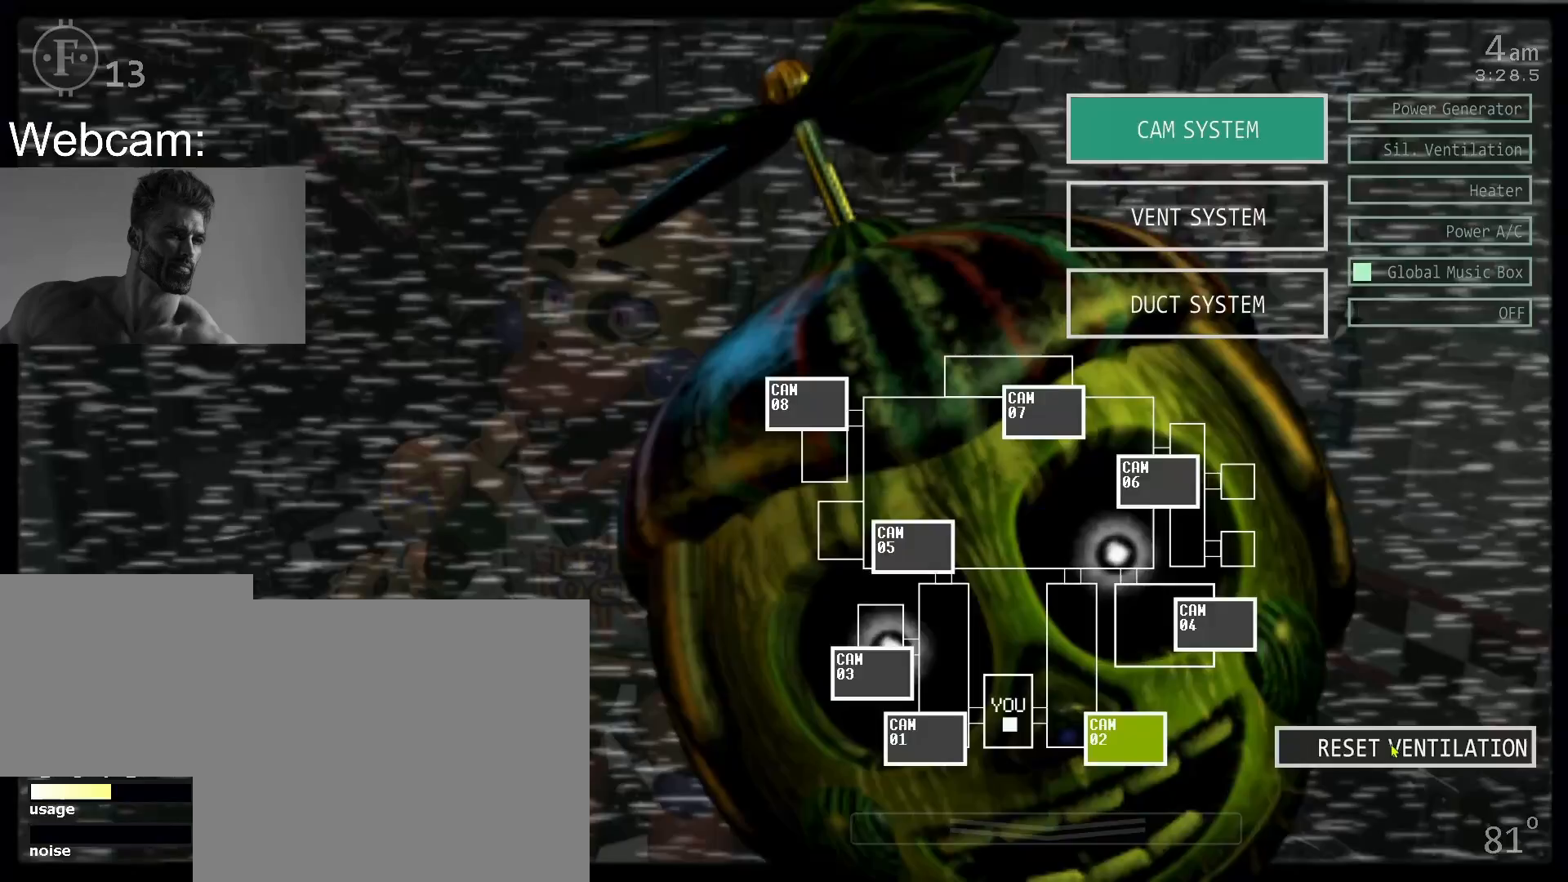
{"keys": [], "mouse": [], "events": [[50, "s", "down"], [67, "mouse_left", "up"], [167, "s", "up"], [217, "w", "down"], [283, "f", "down"], [350, "w", "up"], [383, "f", "up"]]}
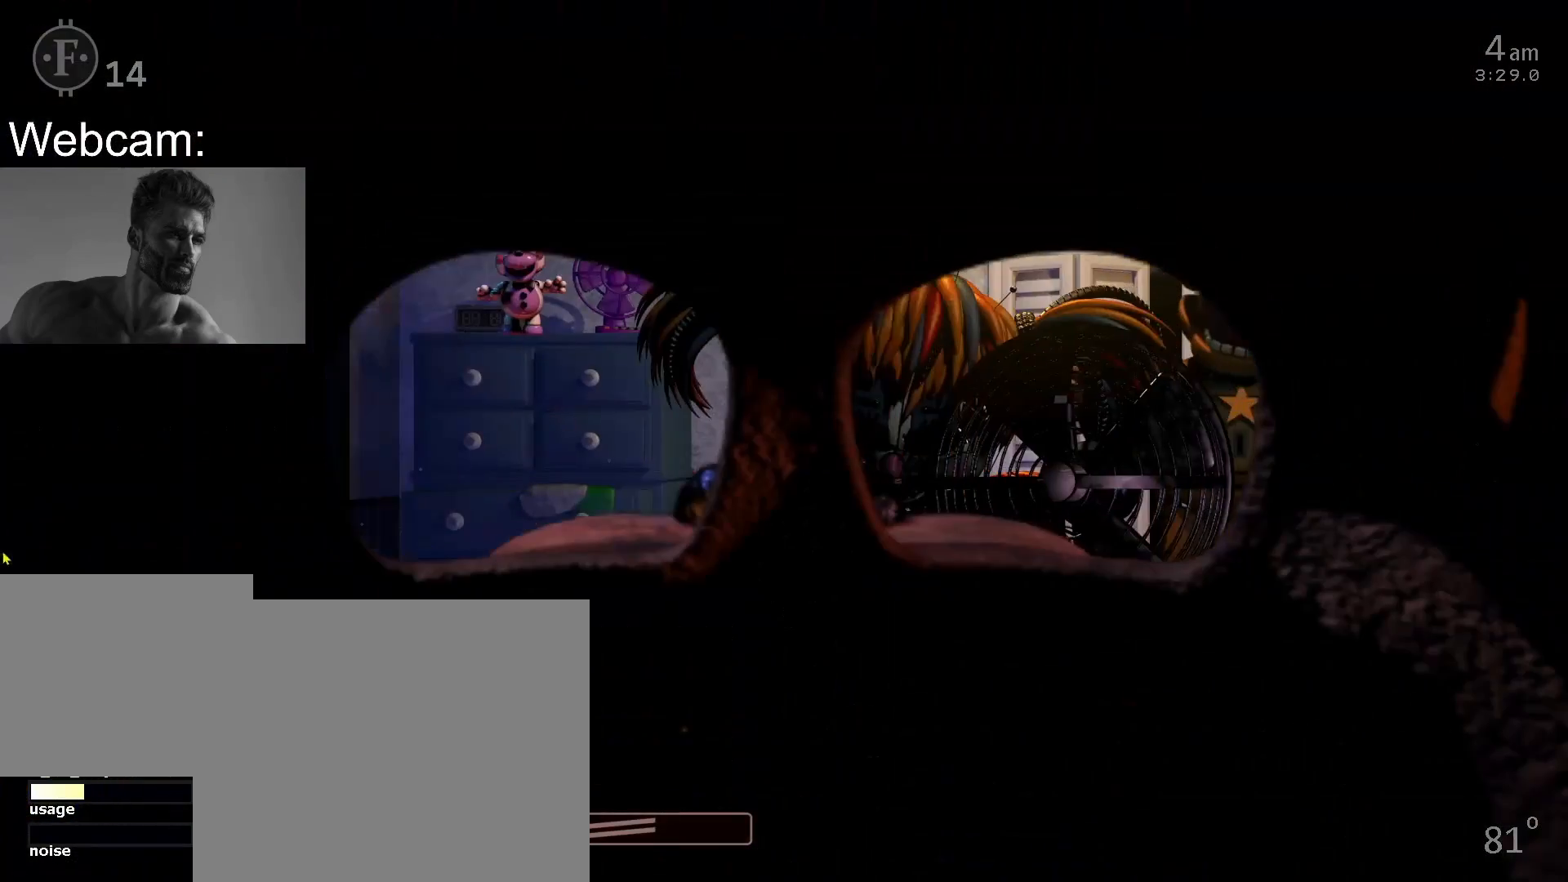
{"keys": [], "mouse": [], "events": [[317, "f", "down"], [383, "mouse_left", "down"], [417, "f", "up"], [483, "mouse_left", "up"]]}
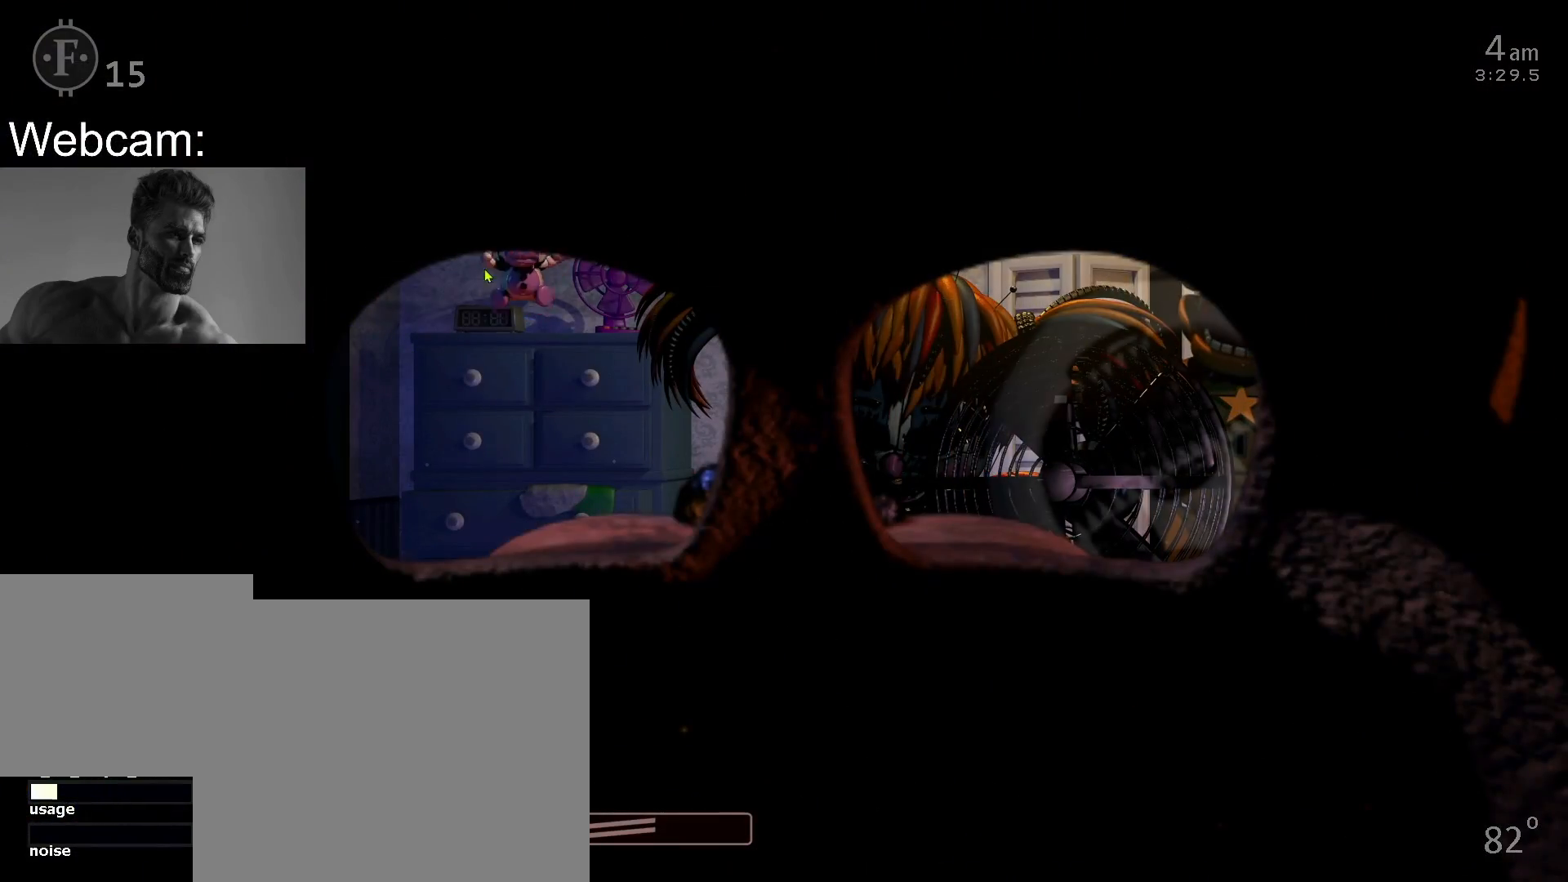
{"keys": [], "mouse": [], "events": []}
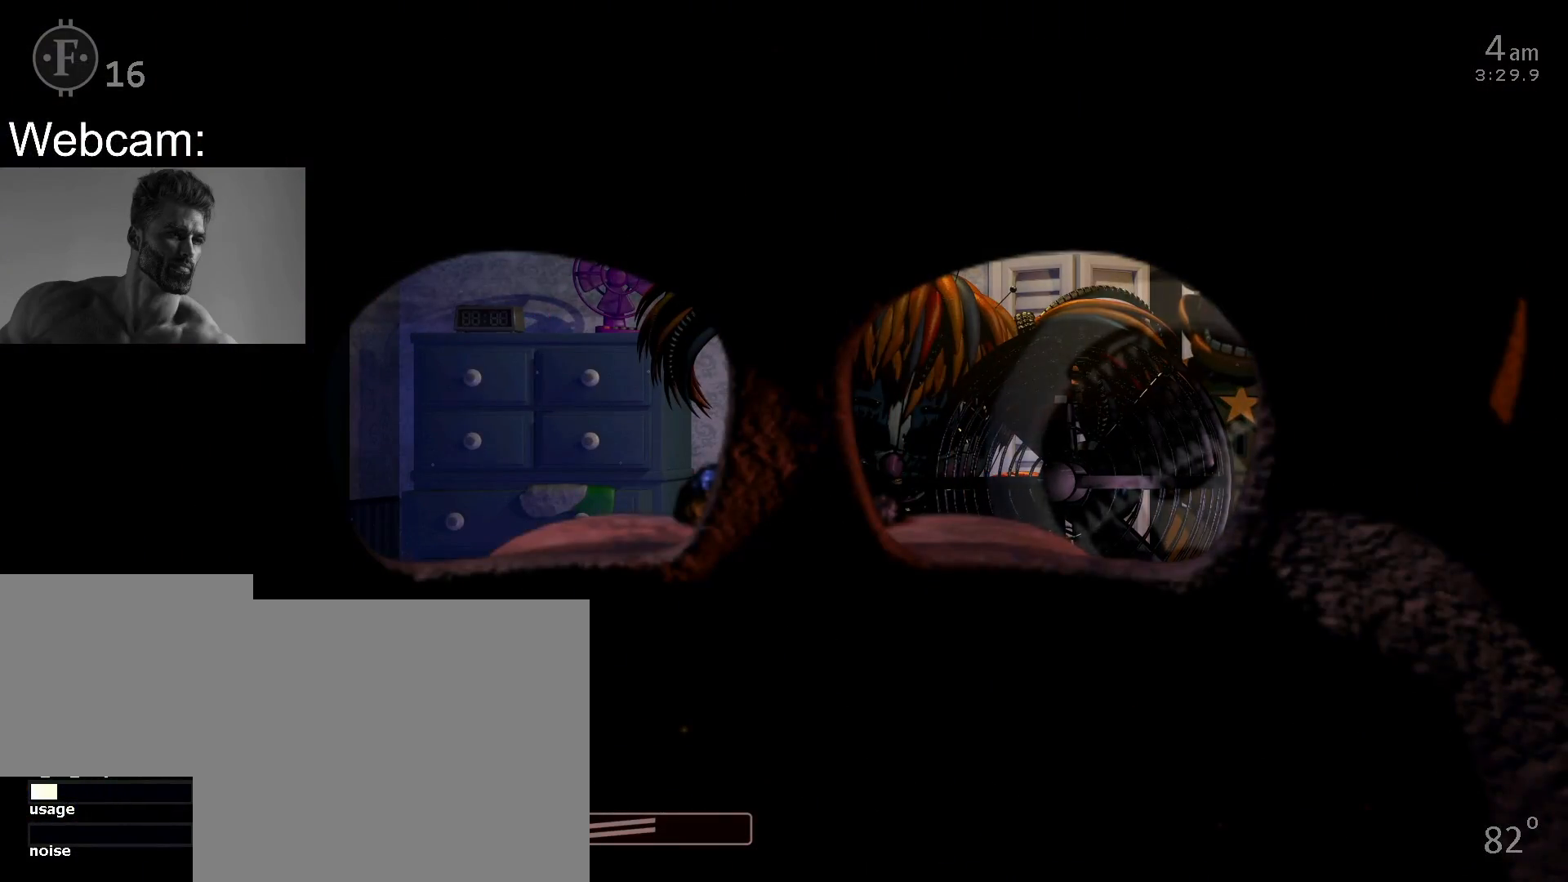
{"keys": [], "mouse": []}
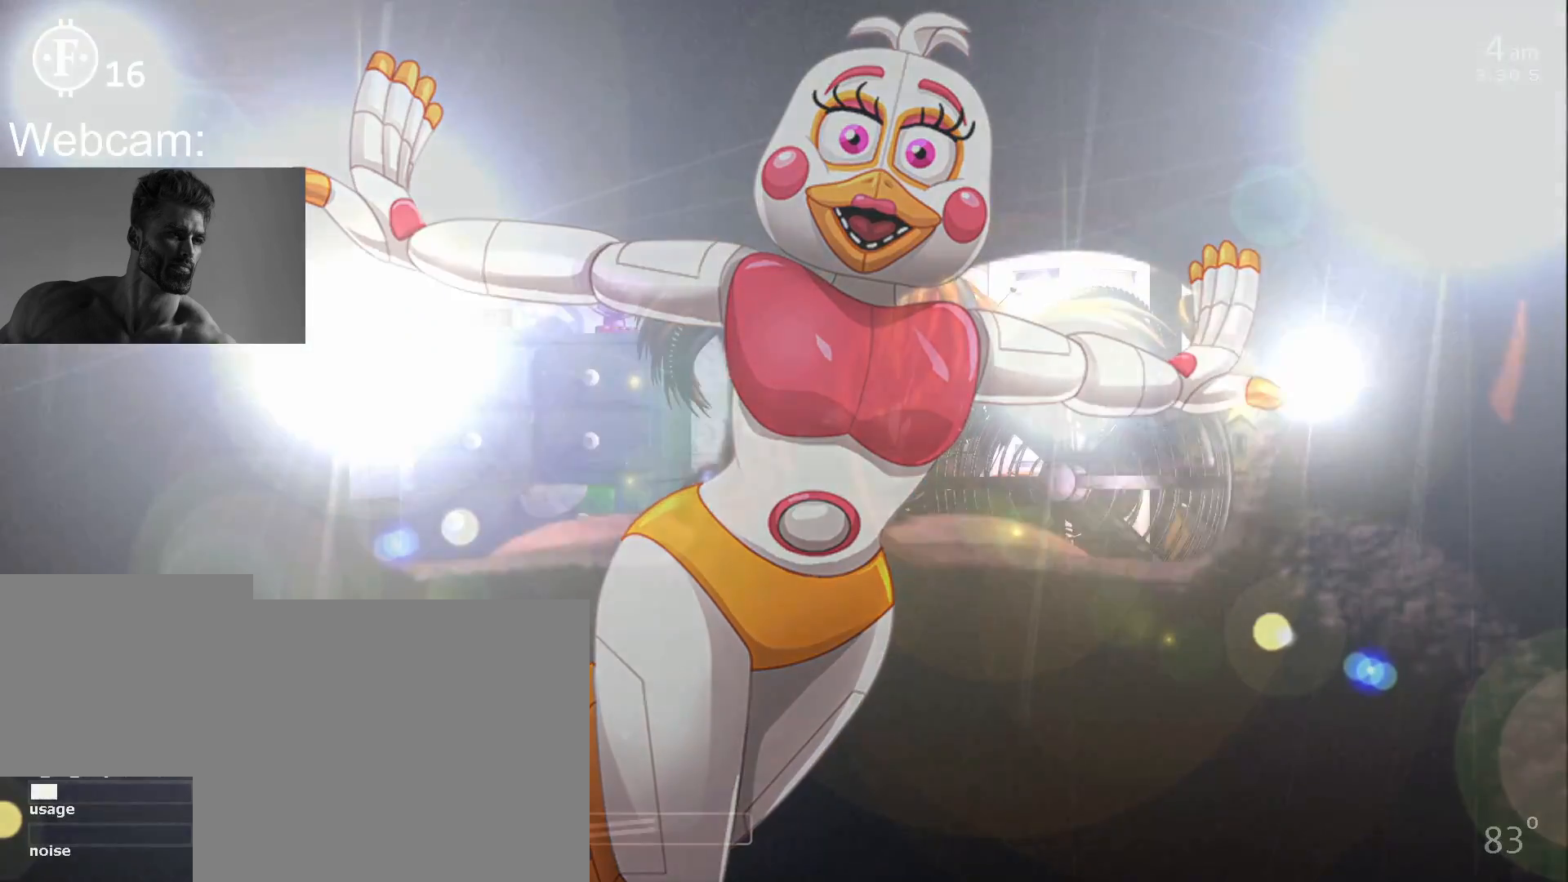
{"keys": [], "mouse": [], "events": [[233, "d", "down"], [333, "d", "up"]]}
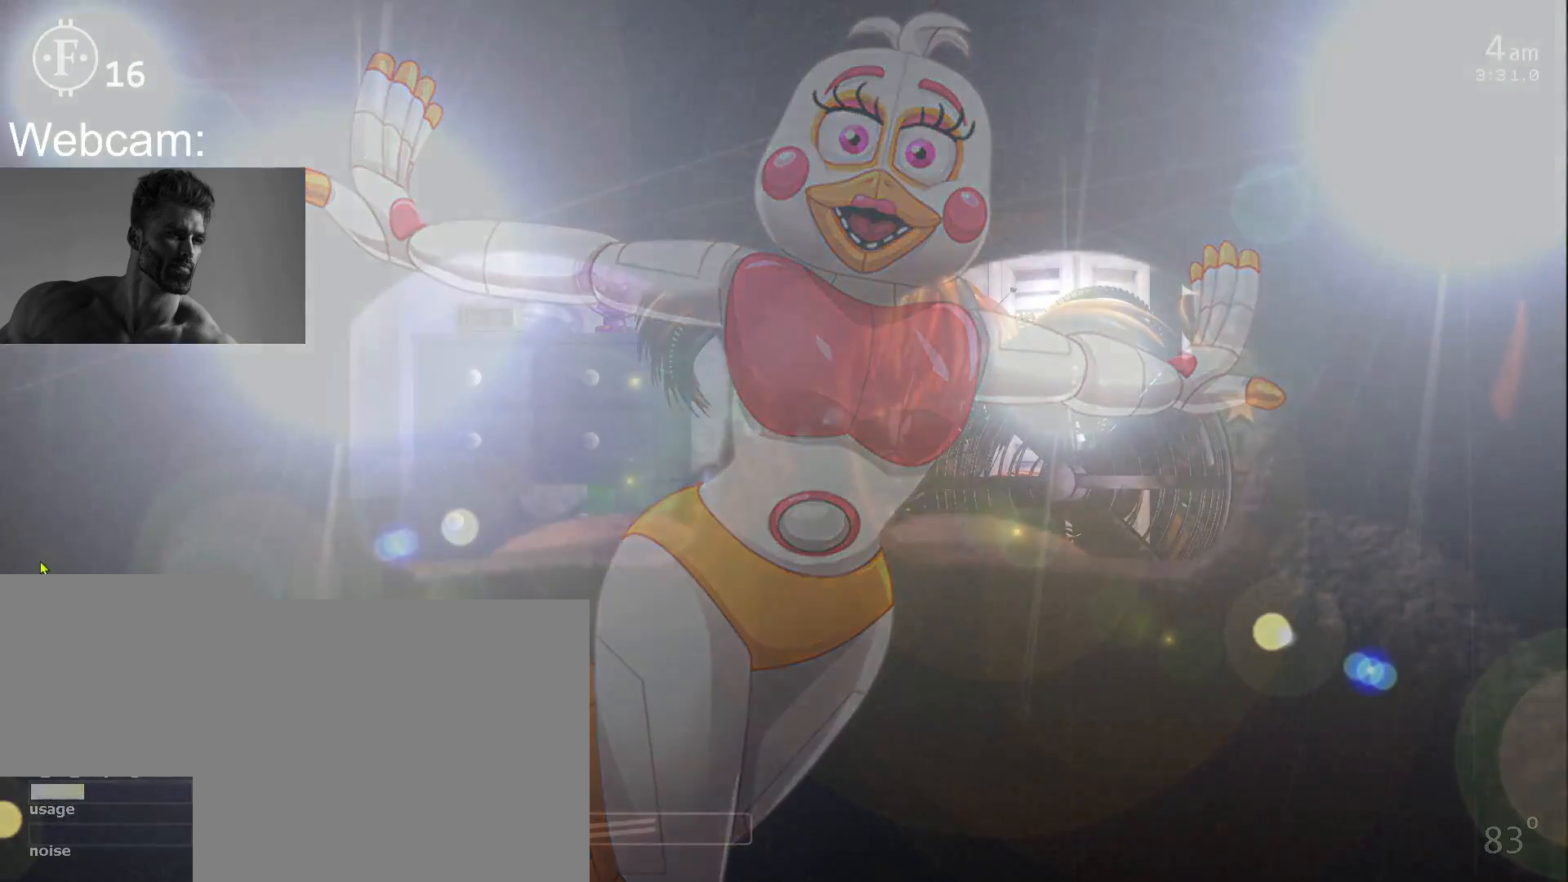
{"keys": [], "mouse": [], "events": [[283, "d", "down"], [367, "d", "up"]]}
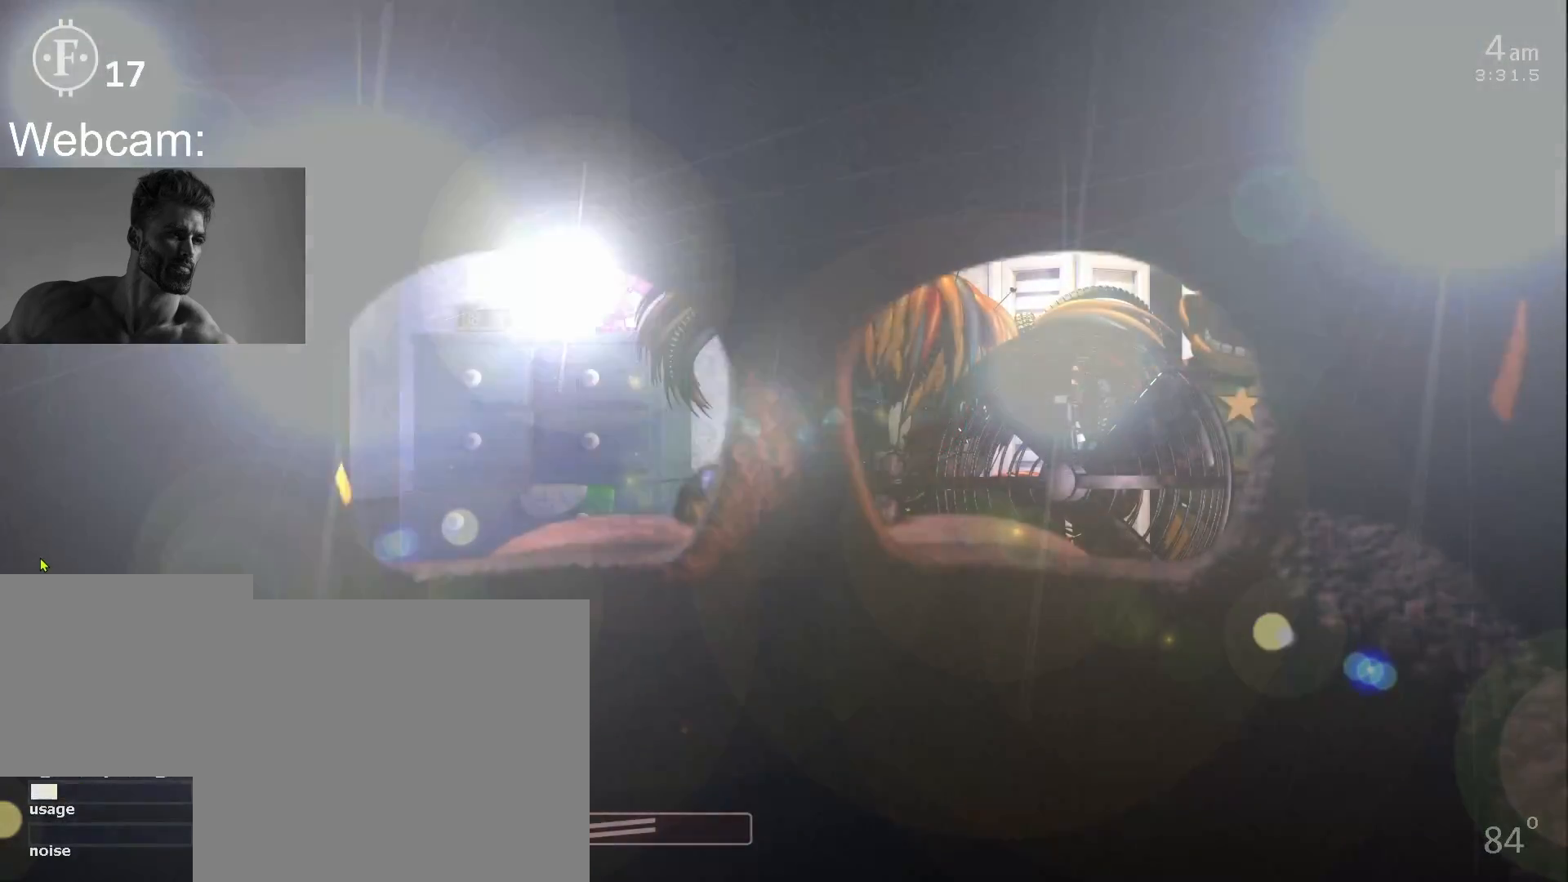
{"keys": [], "mouse": [], "events": []}
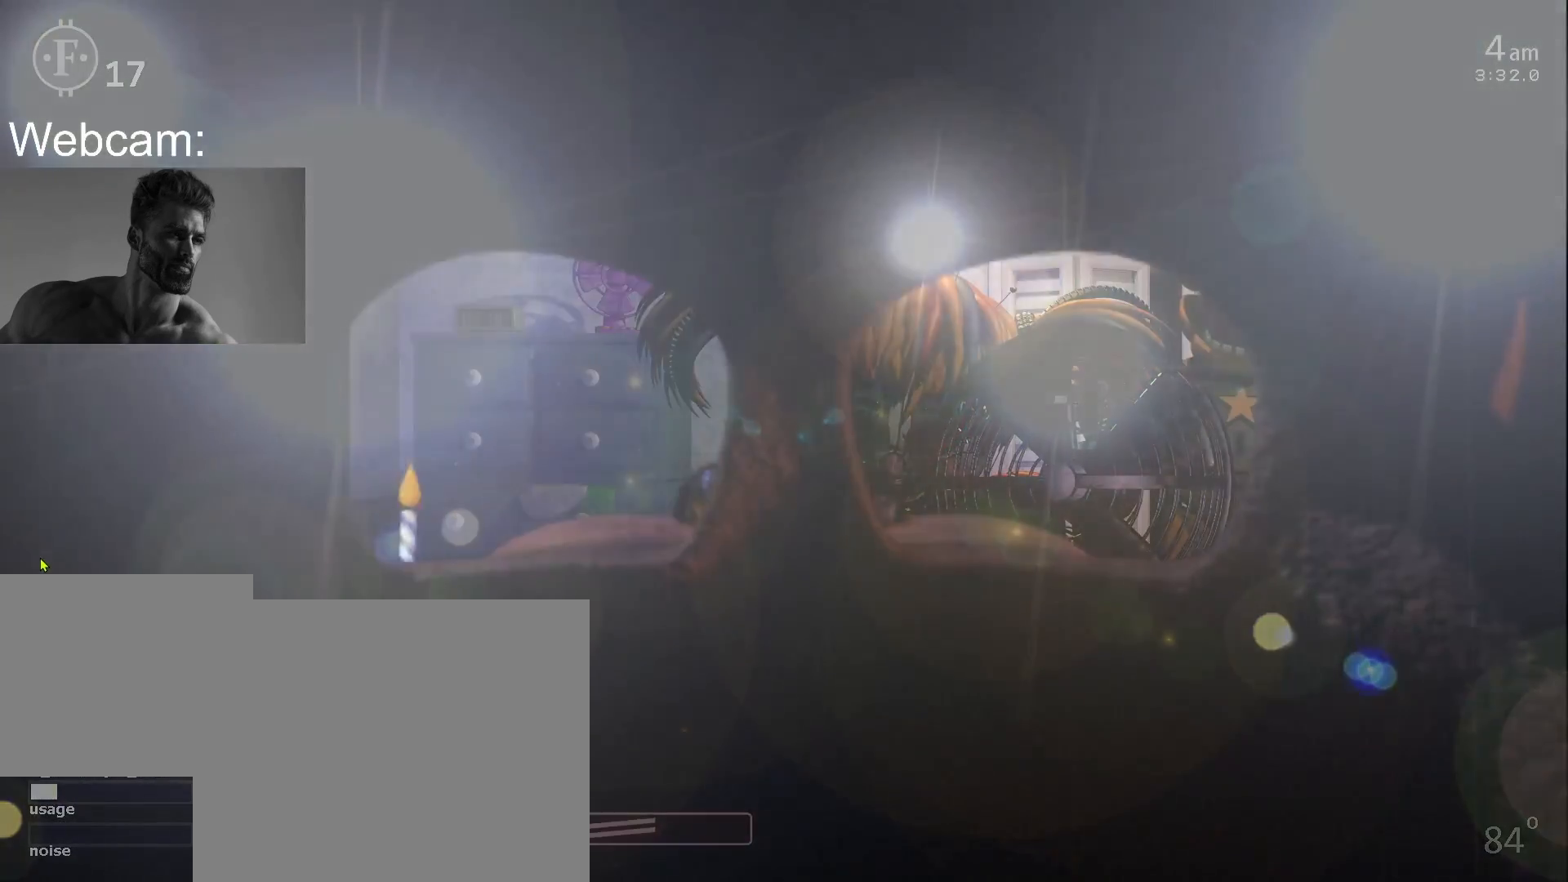
{"keys": [], "mouse": [], "events": []}
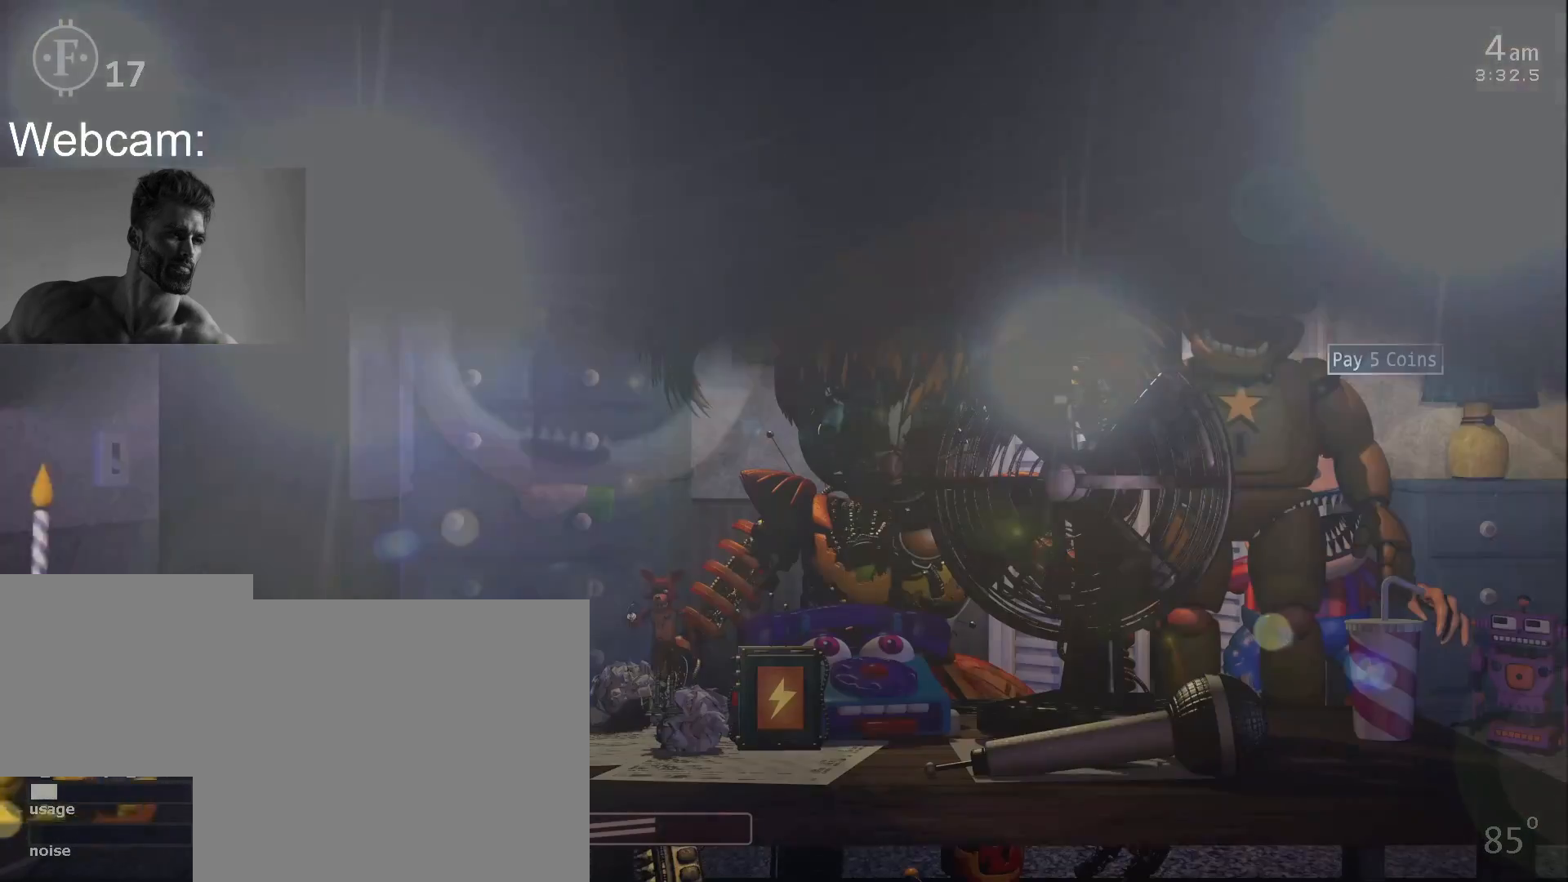
{"keys": [], "mouse": [], "events": [[367, "s", "down"], [450, "s", "up"]]}
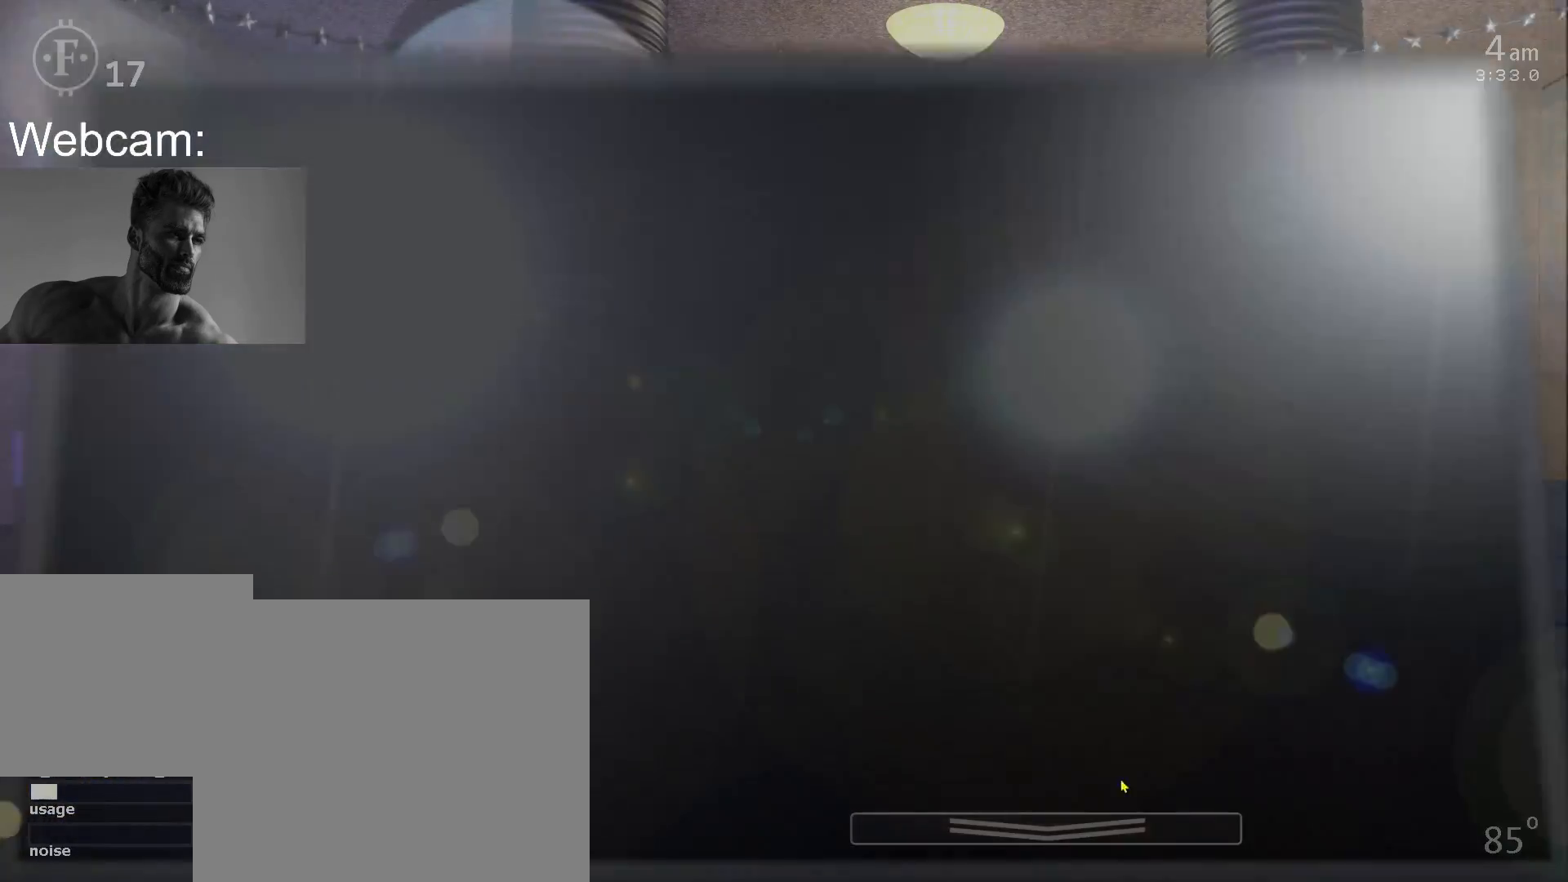
{"keys": [], "mouse": [], "events": []}
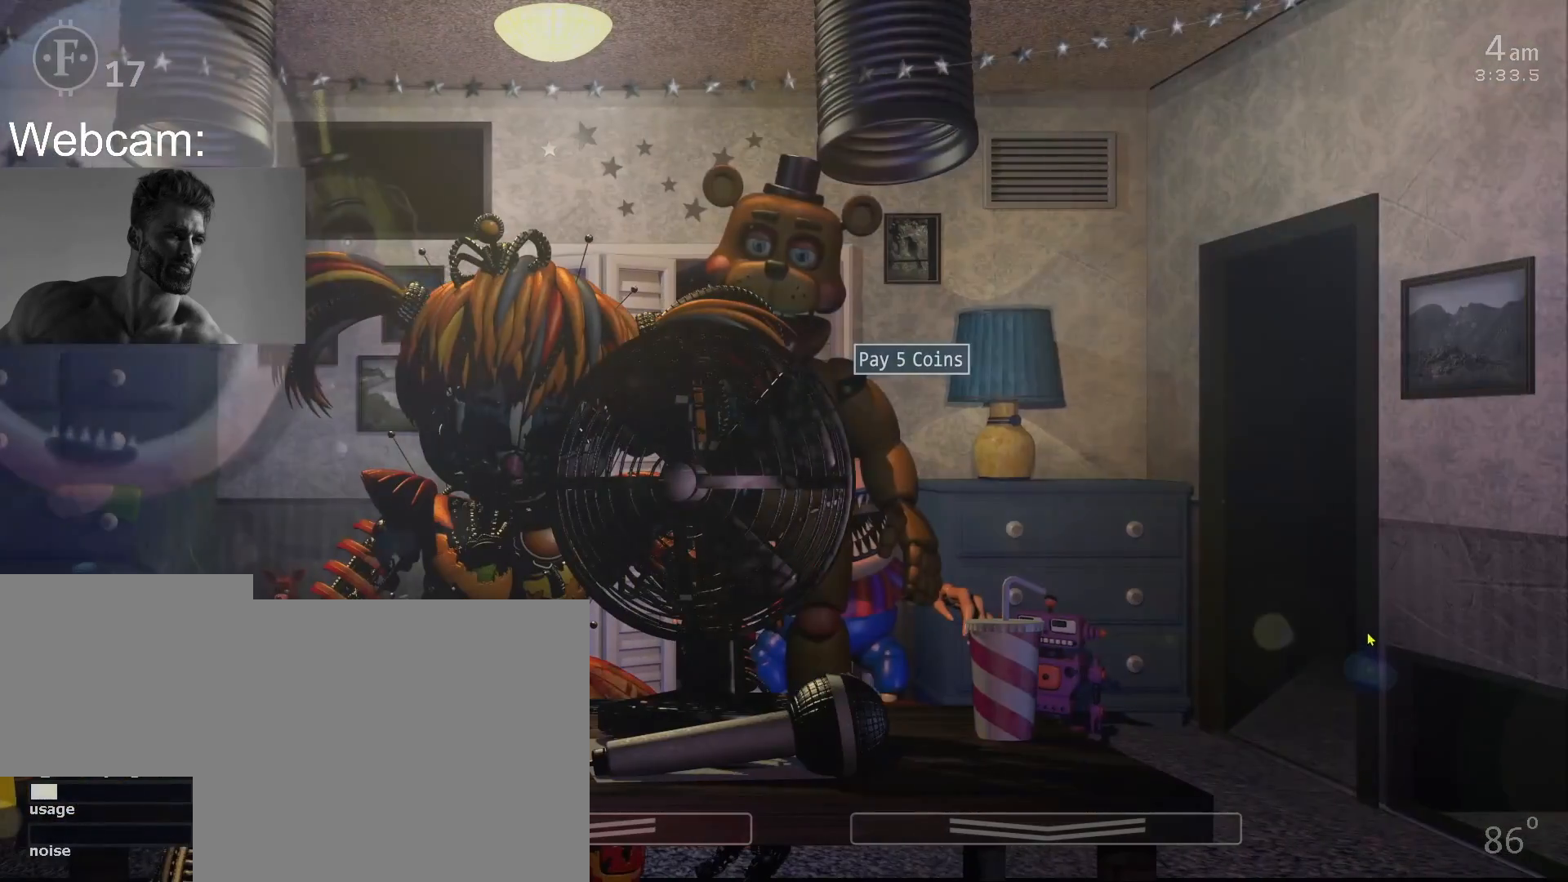
{"keys": [], "mouse": [], "events": []}
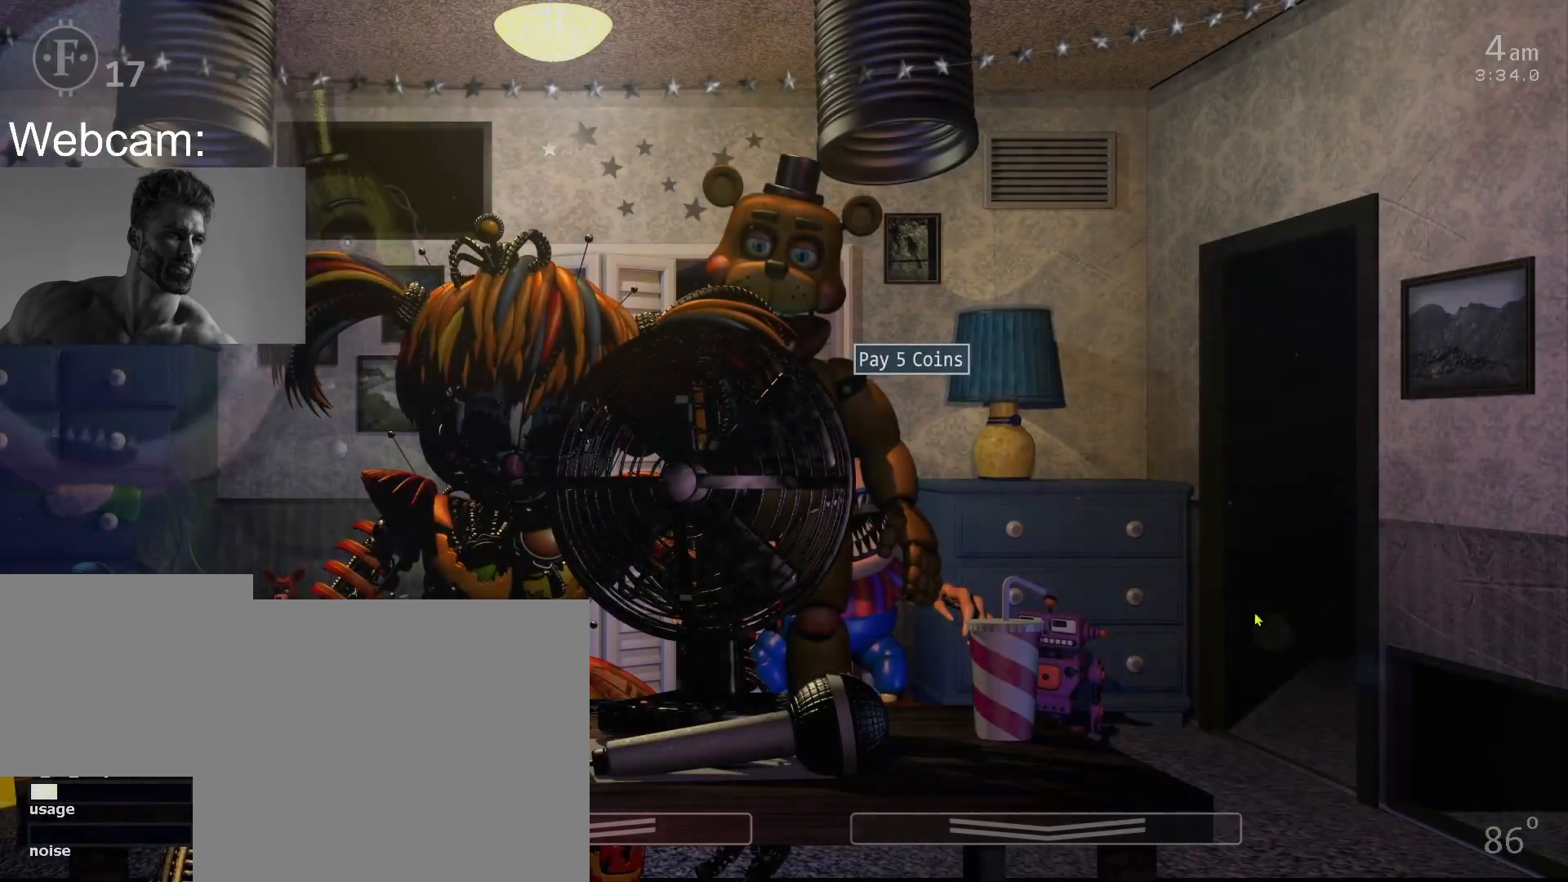
{"keys": [], "mouse": [], "events": [[83, "s", "down"], [200, "s", "up"]]}
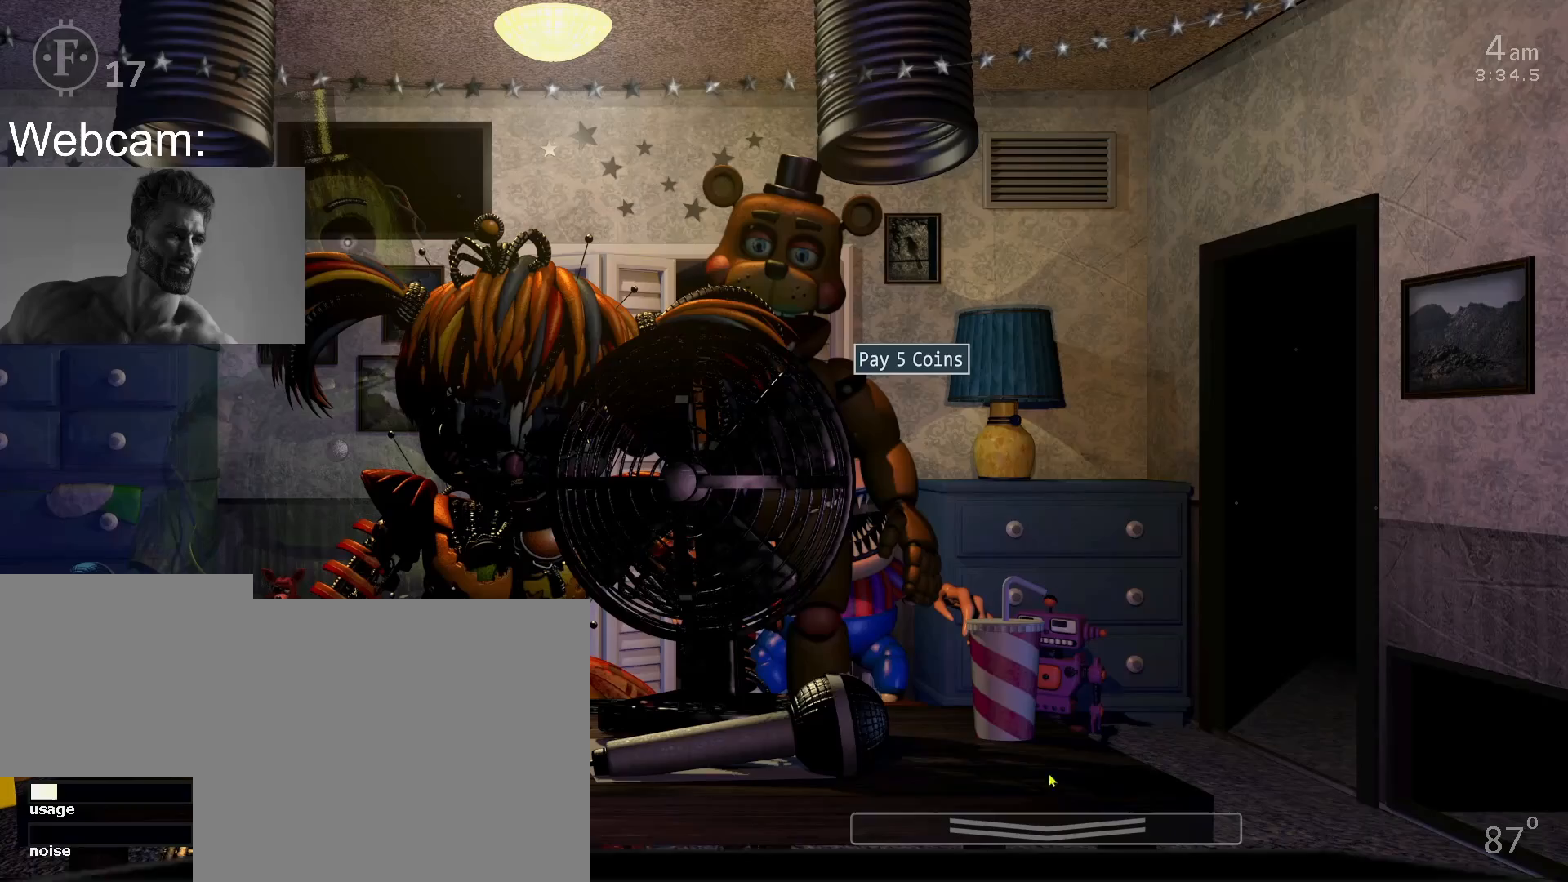
{"keys": [], "mouse": []}
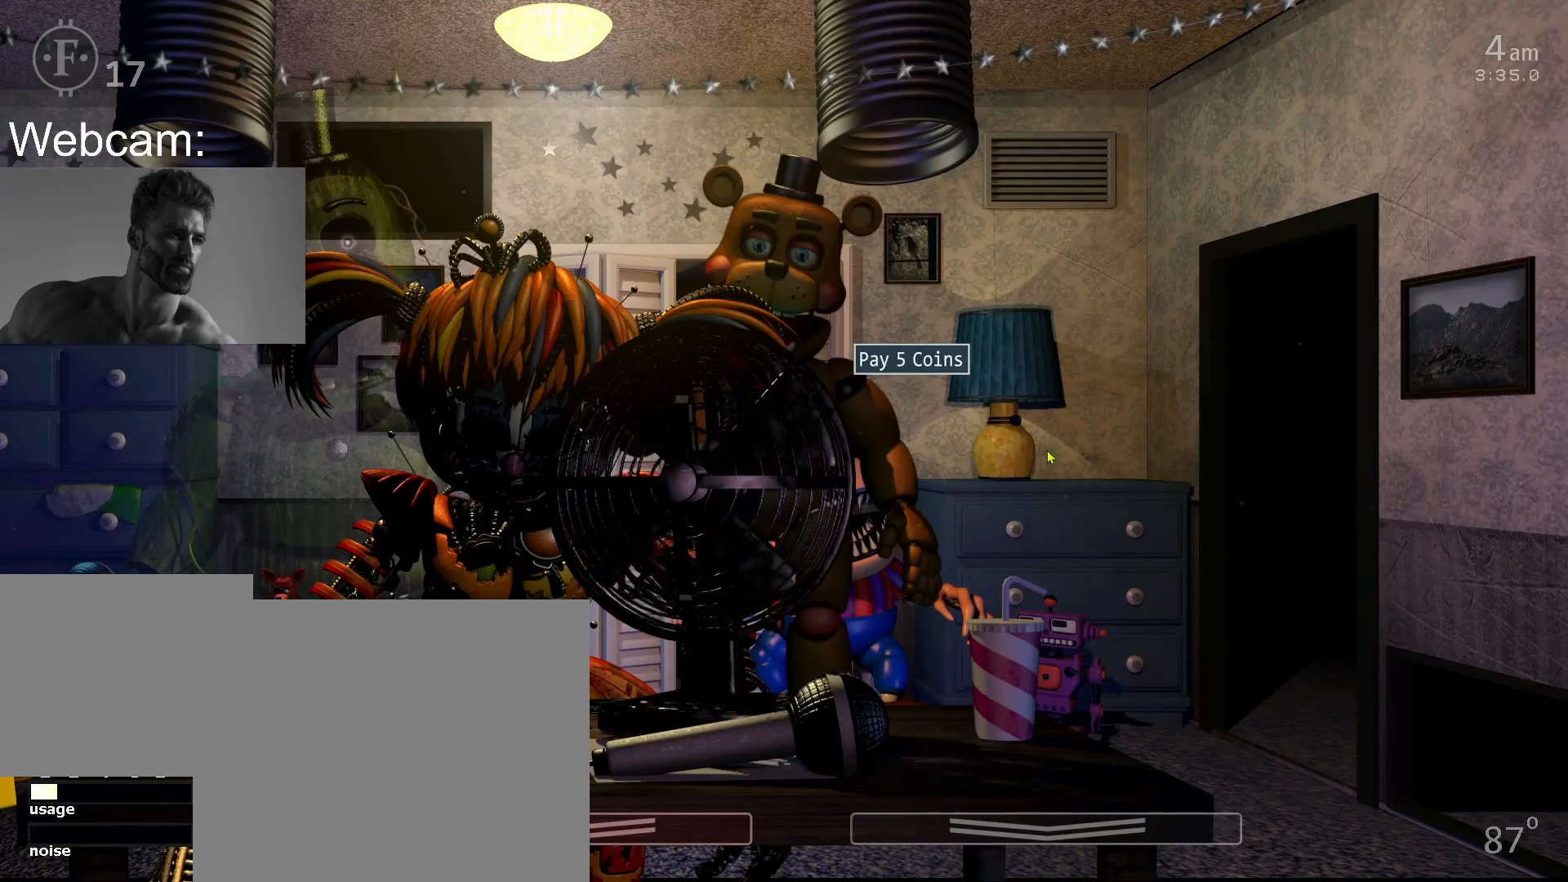
{"keys": [], "mouse": ["left"], "events": [[217, "z", "down"], [317, "z", "up"], [500, "mouse_left", "down"]]}
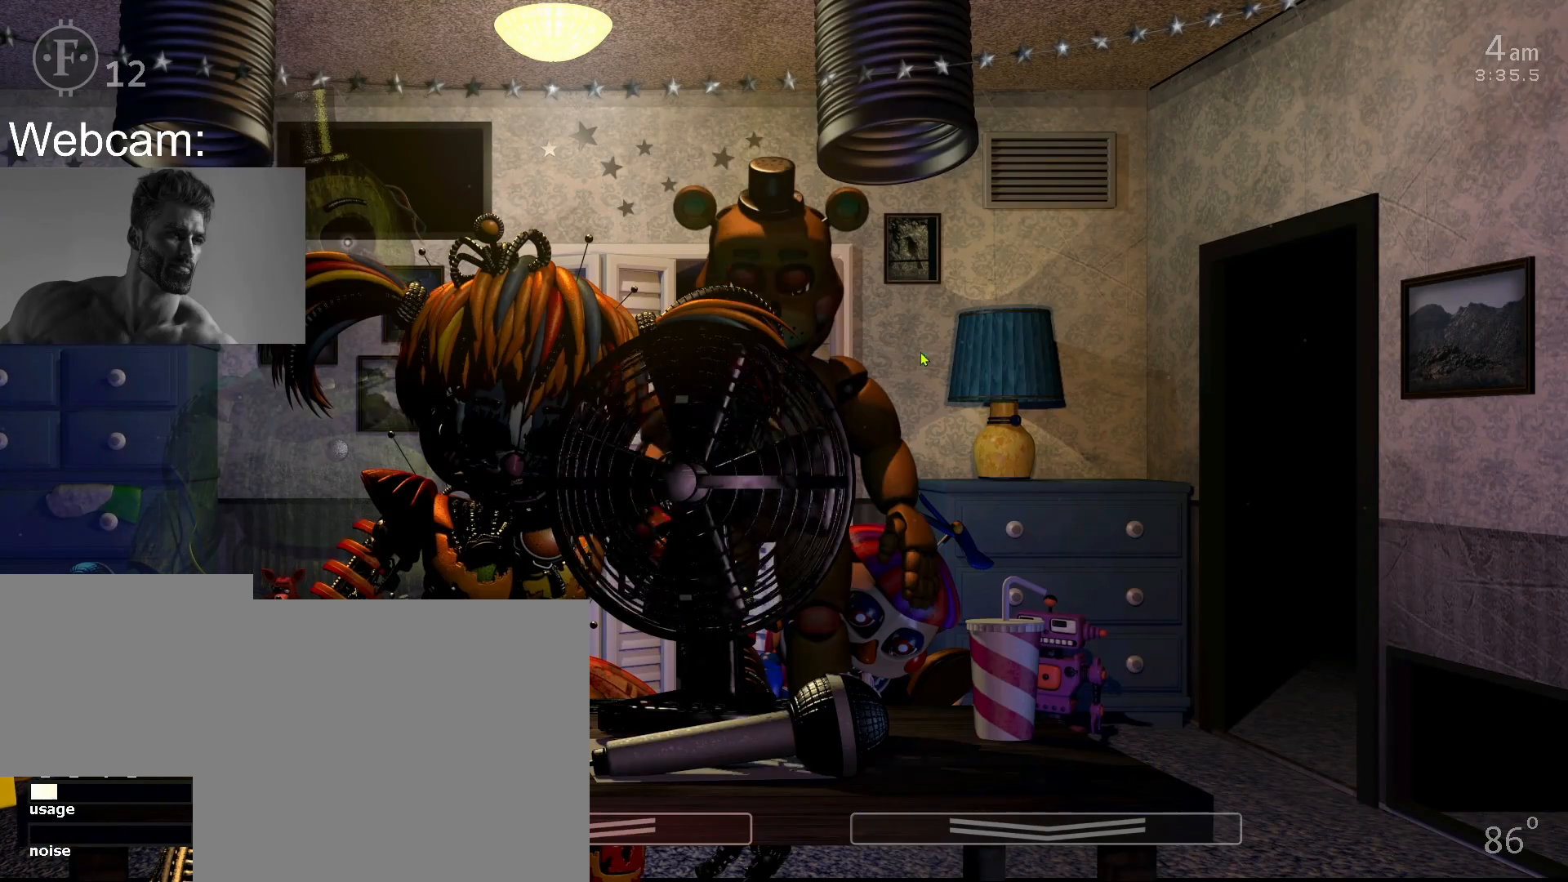
{"keys": ["s"], "mouse": [], "events": [[50, "mouse_left", "up"], [483, "s", "down"]]}
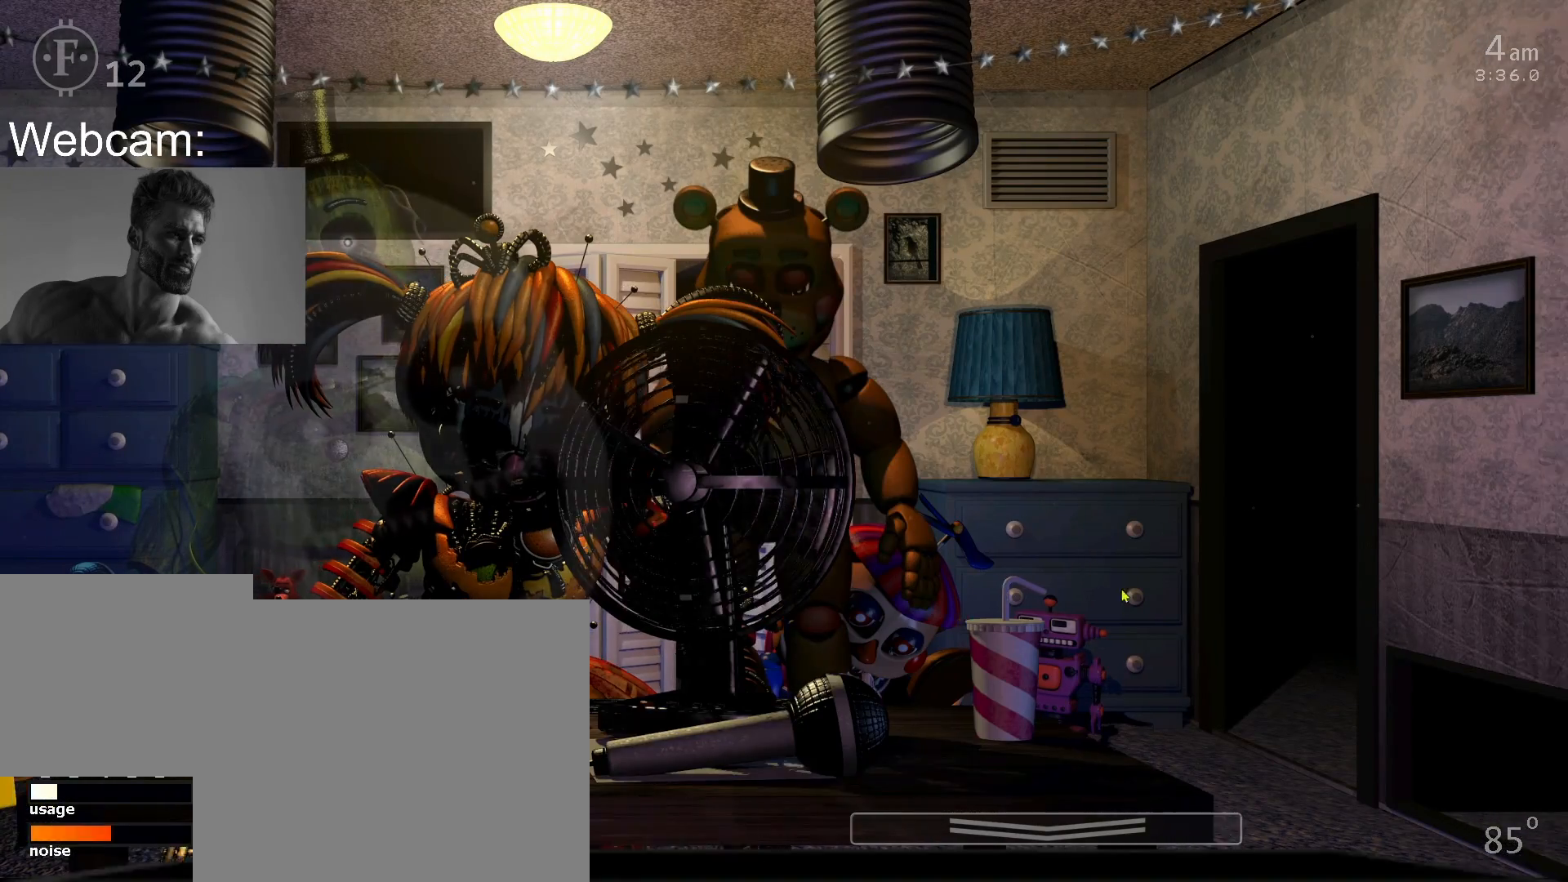
{"keys": [], "mouse": [], "events": [[50, "s", "up"]]}
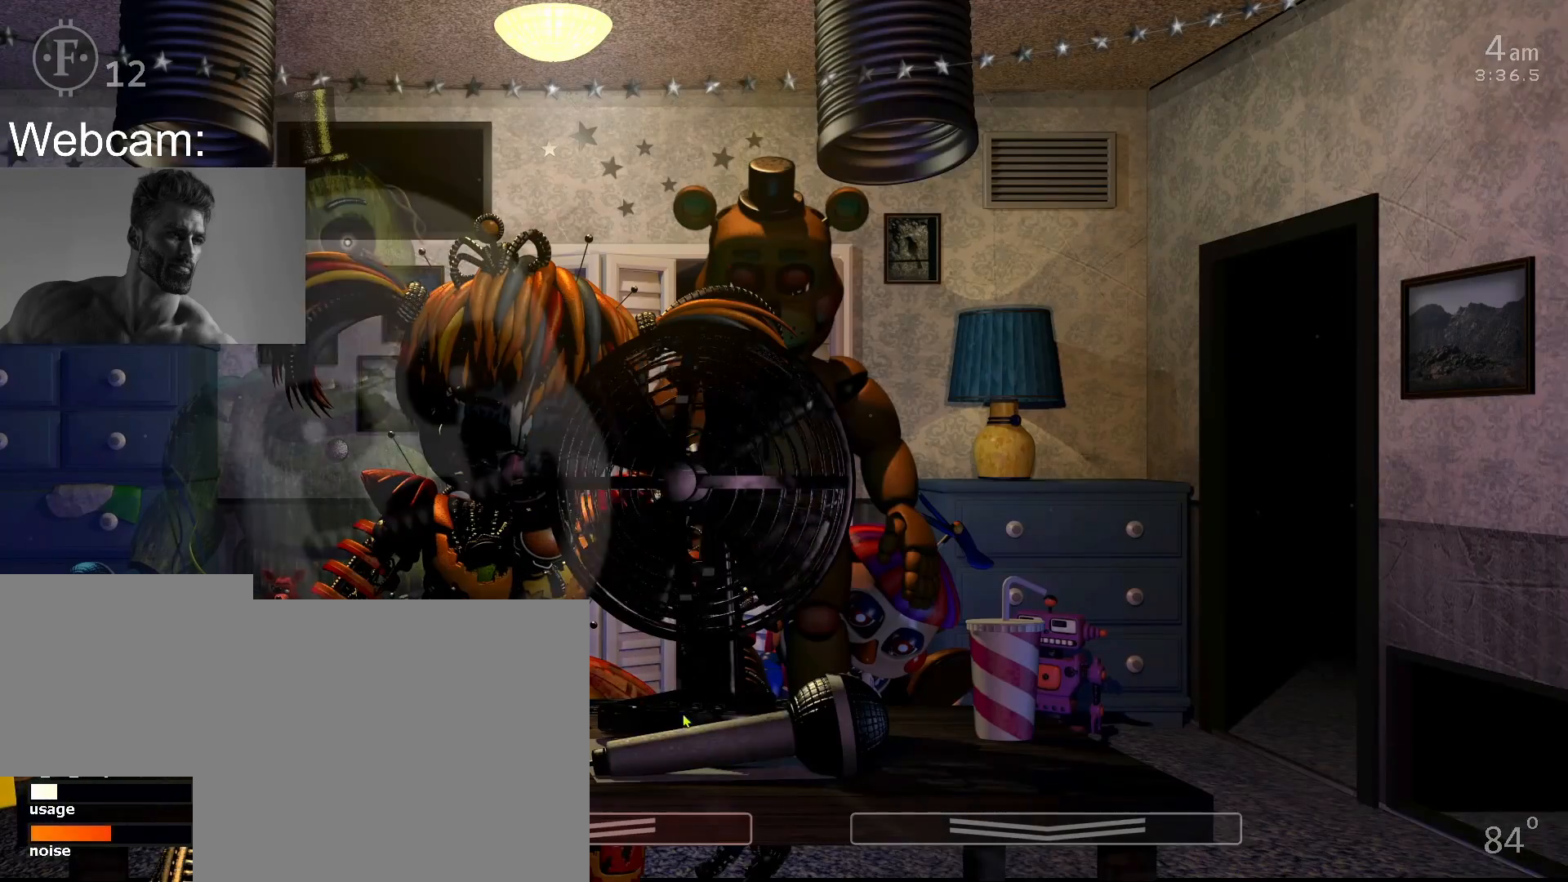
{"keys": [], "mouse": [], "events": []}
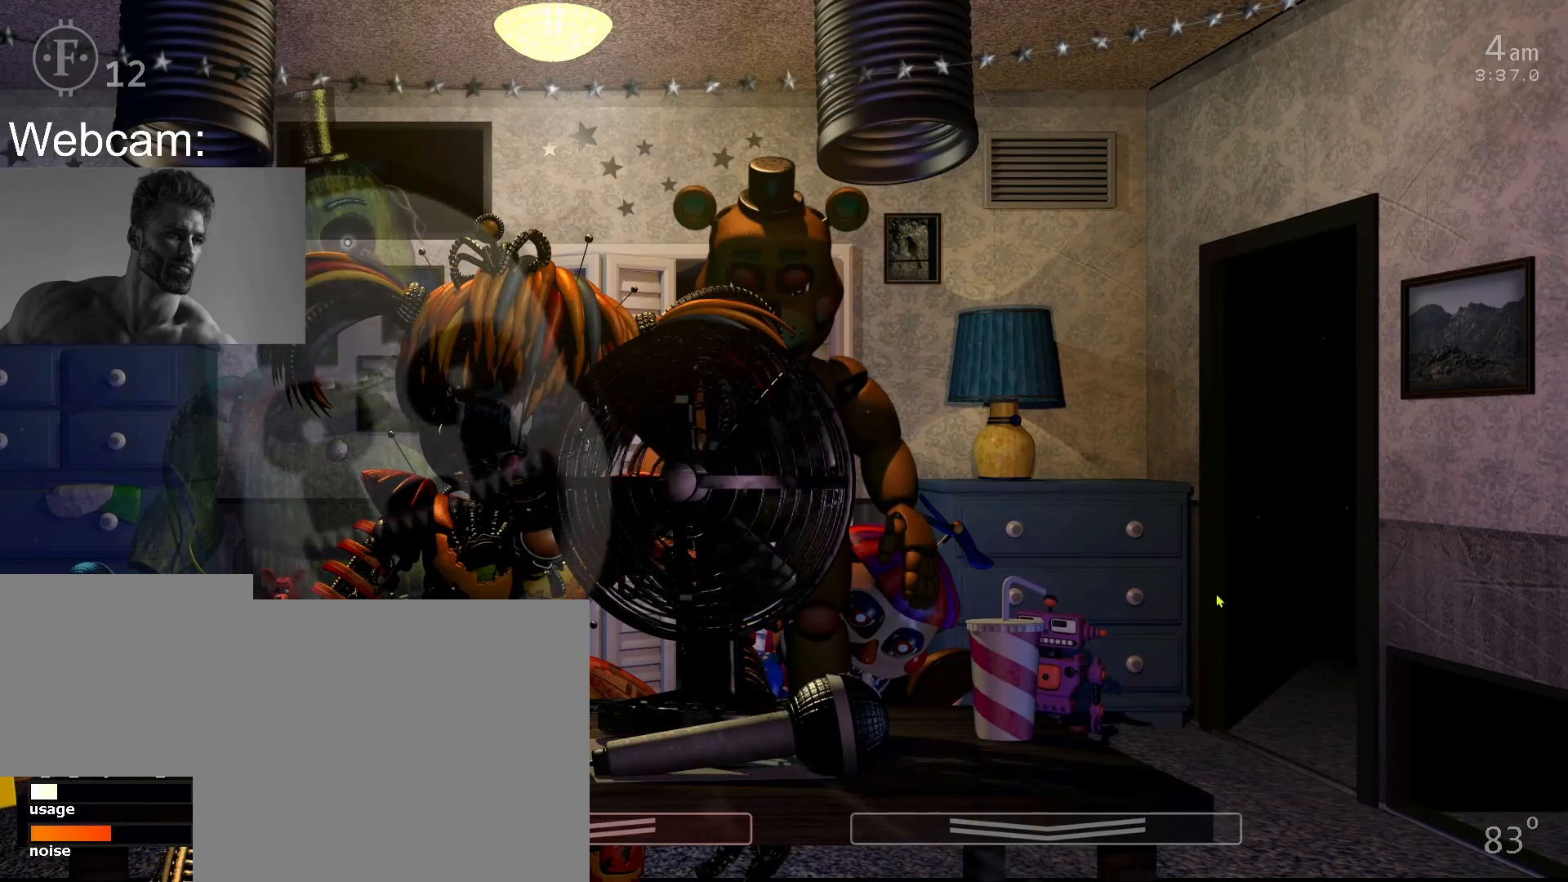
{"keys": [], "mouse": [], "events": [[17, "s", "down"], [133, "s", "up"]]}
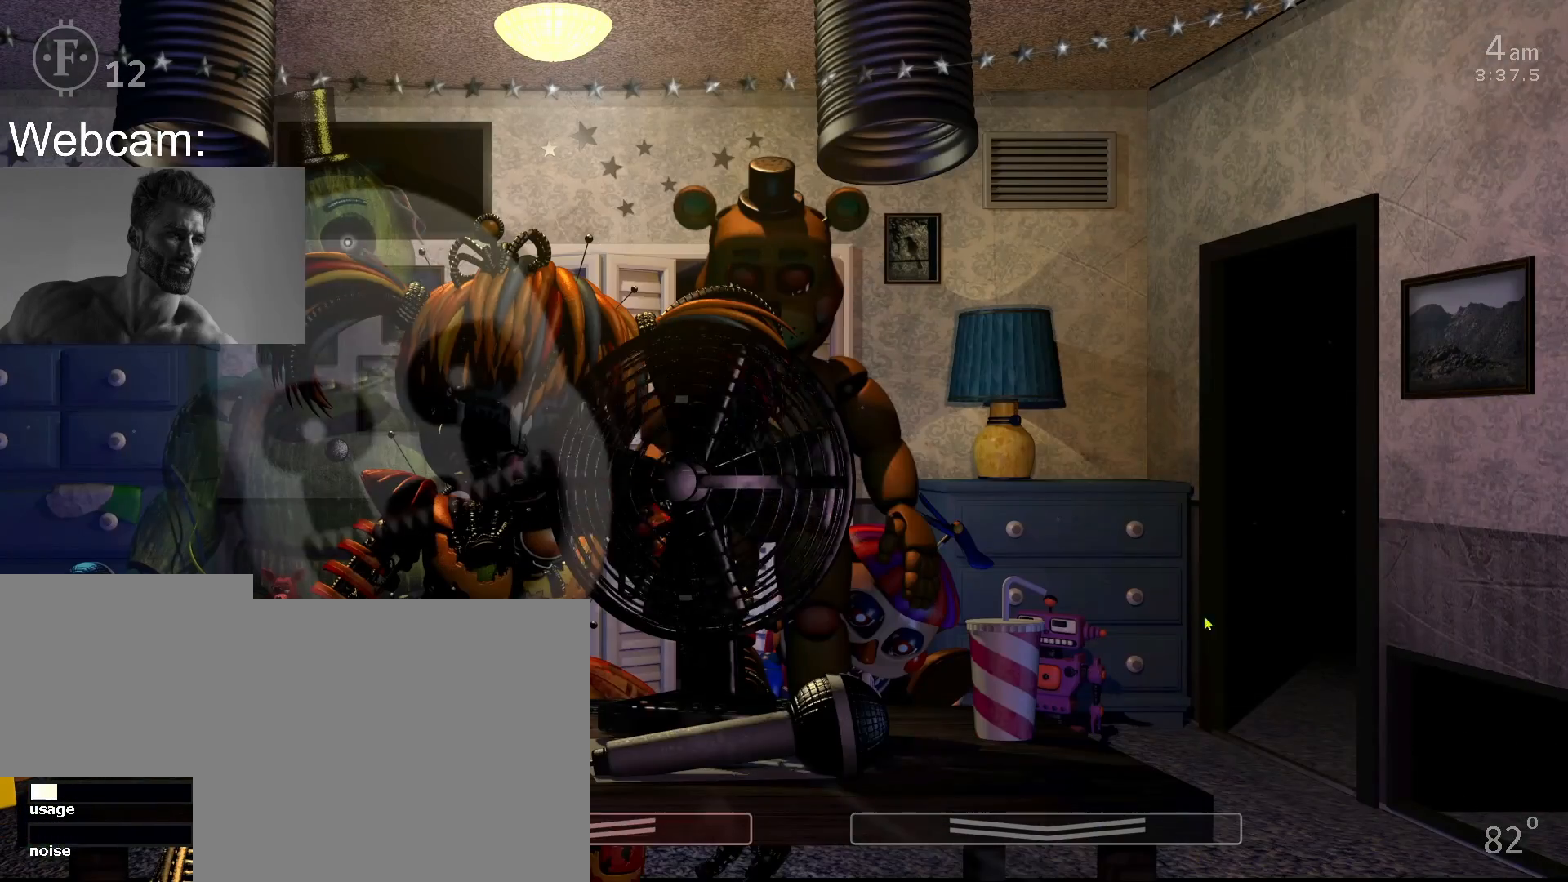
{"keys": ["s"], "mouse": [], "events": [[483, "s", "down"]]}
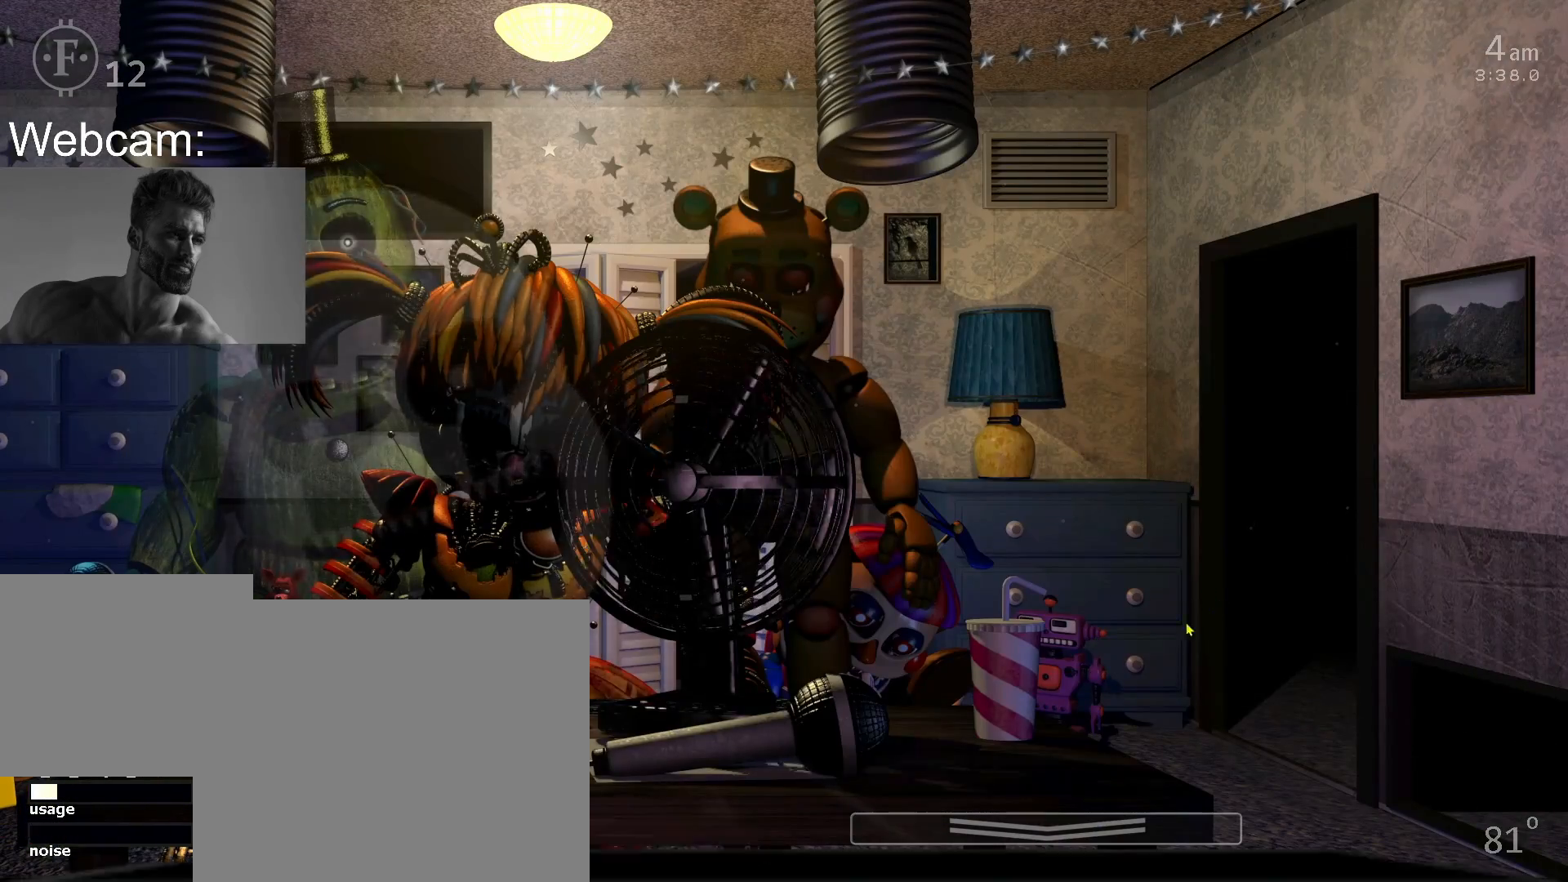
{"keys": [], "mouse": [], "events": [[83, "s", "up"]]}
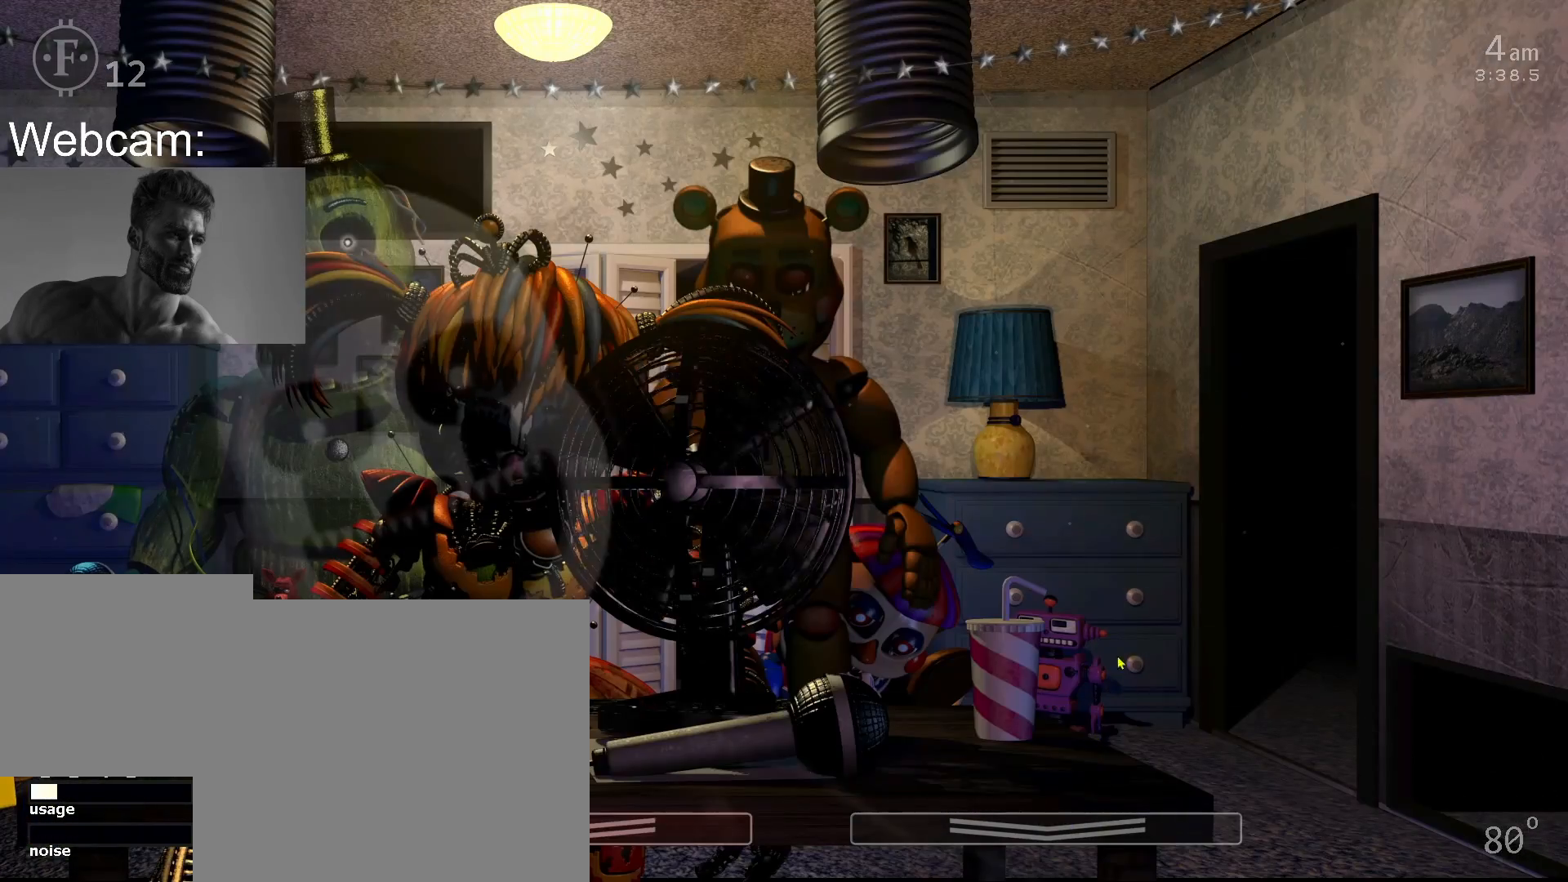
{"keys": [], "mouse": [], "events": [[367, "s", "down"], [483, "s", "up"]]}
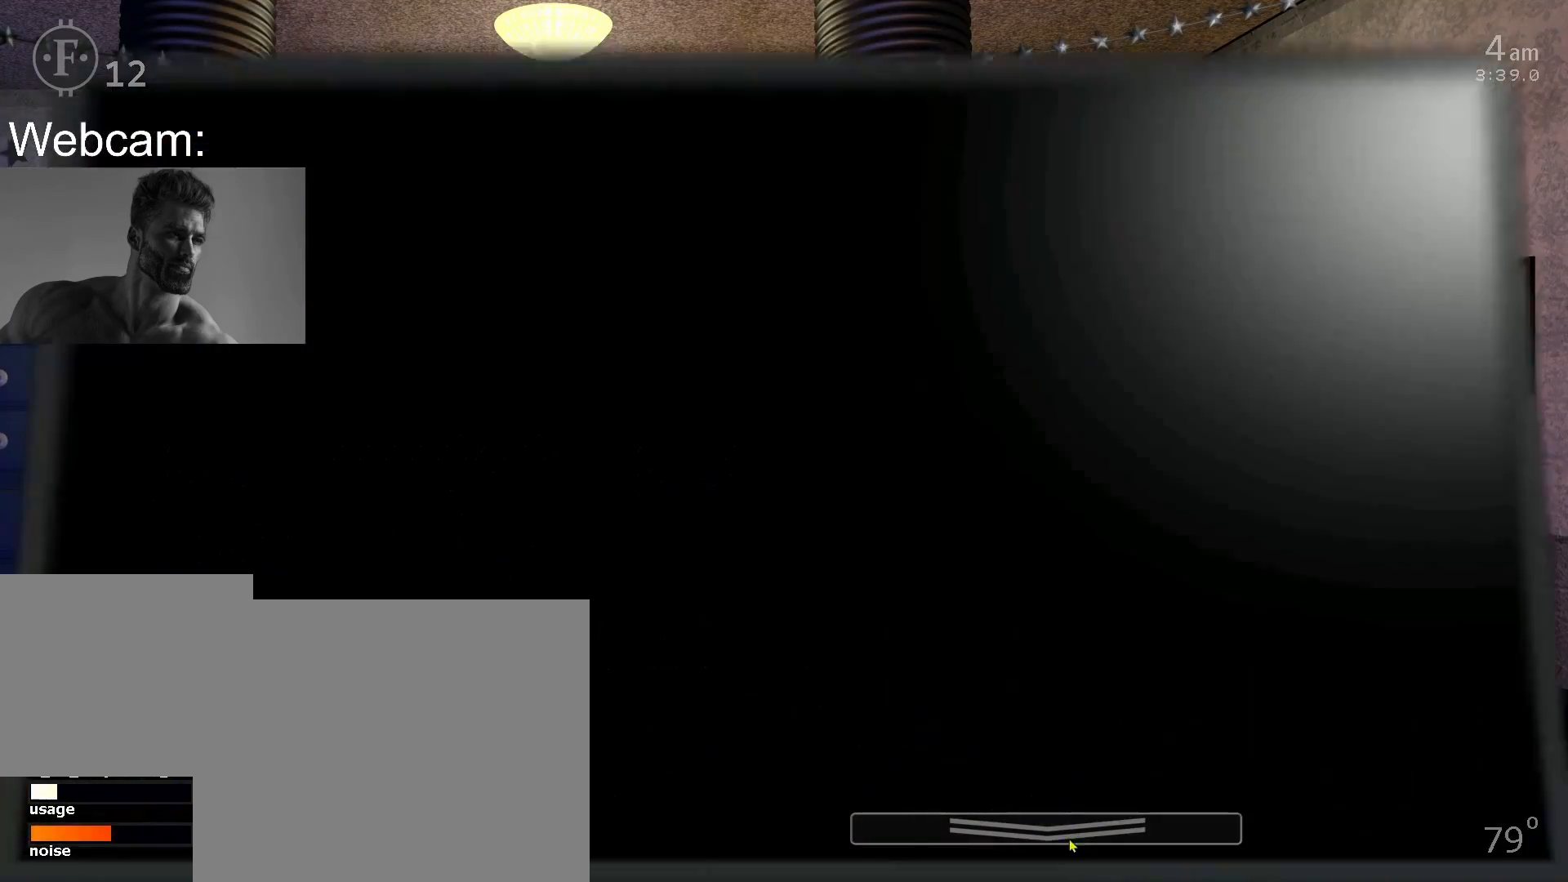
{"keys": [], "mouse": [], "events": []}